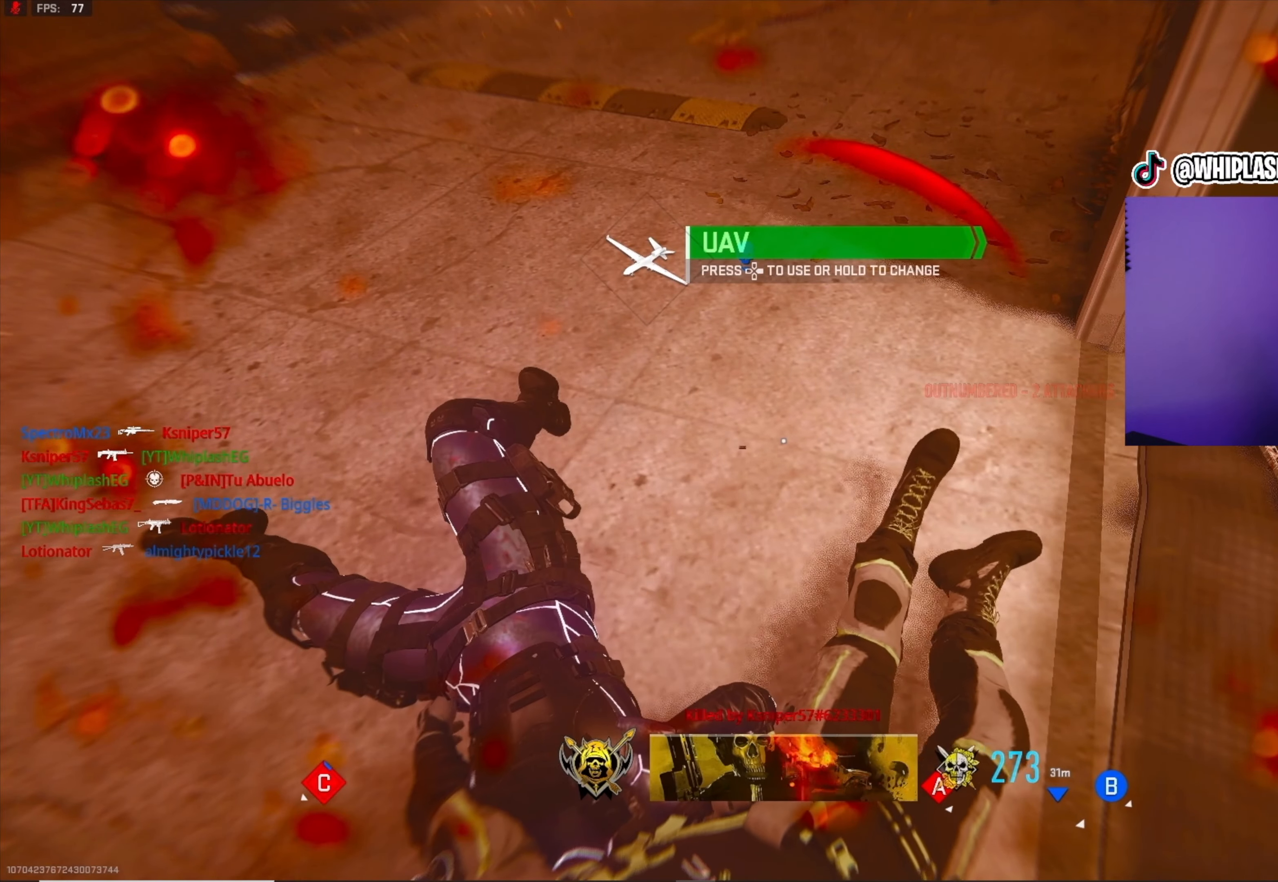
Gameplay with a controller (PlayStation layout); each line is a JSON object with the inputs held at the frame after it. "events" lists button and stick changes between this image and that frame as [ms after this image, input, new state], when the widget could be followed in between.
{"buttons": [], "left_stick": "center", "right_stick": "center", "events": [[66, "SQUARE", "down"], [183, "SQUARE", "up"], [266, "SQUARE", "down"], [333, "SQUARE", "up"], [450, "SQUARE", "down"], [466, "SQUARE", "up"]]}
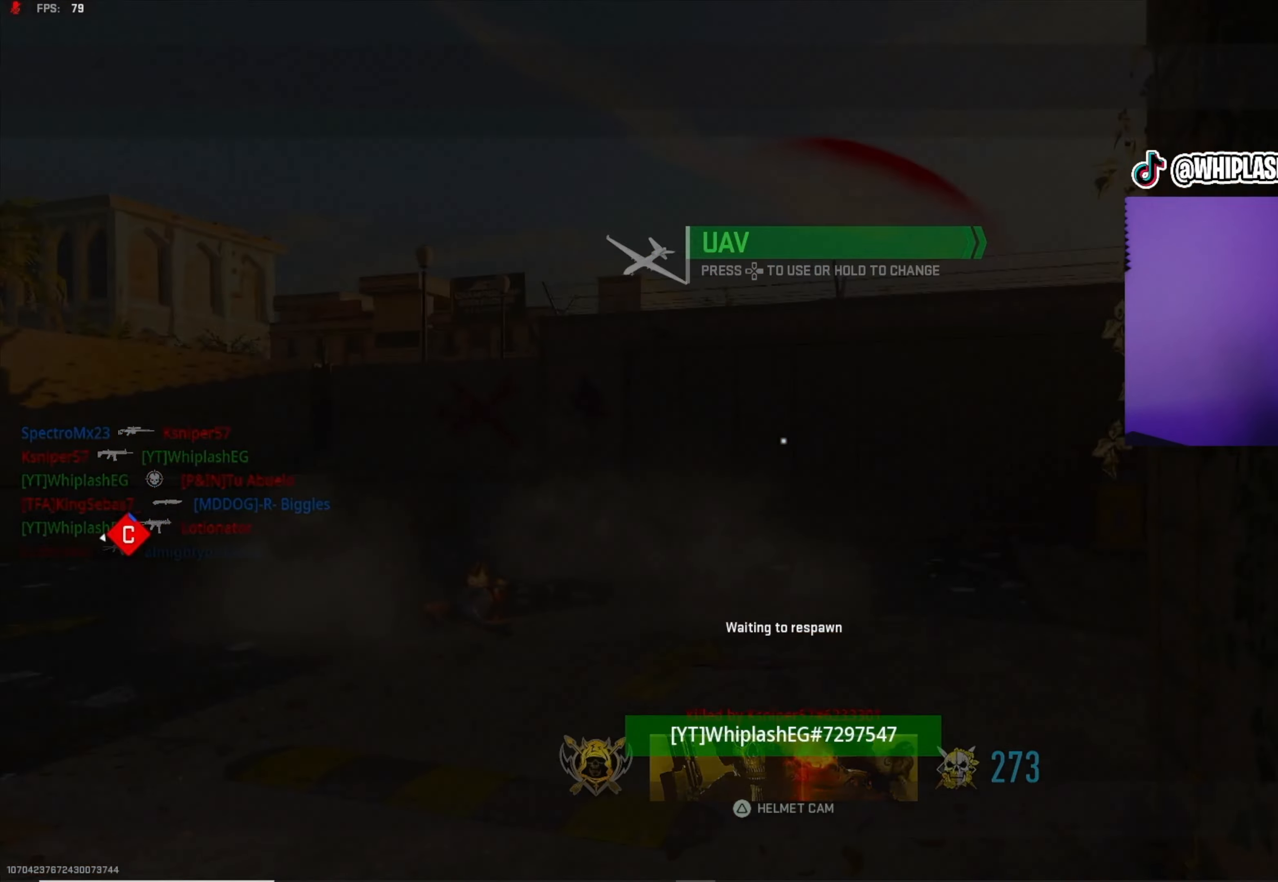
{"buttons": ["SQUARE"], "left_stick": "center", "right_stick": "center", "events": [[116, "SQUARE", "down"], [216, "SQUARE", "up"], [316, "SQUARE", "down"], [400, "SQUARE", "up"], [466, "SQUARE", "down"]]}
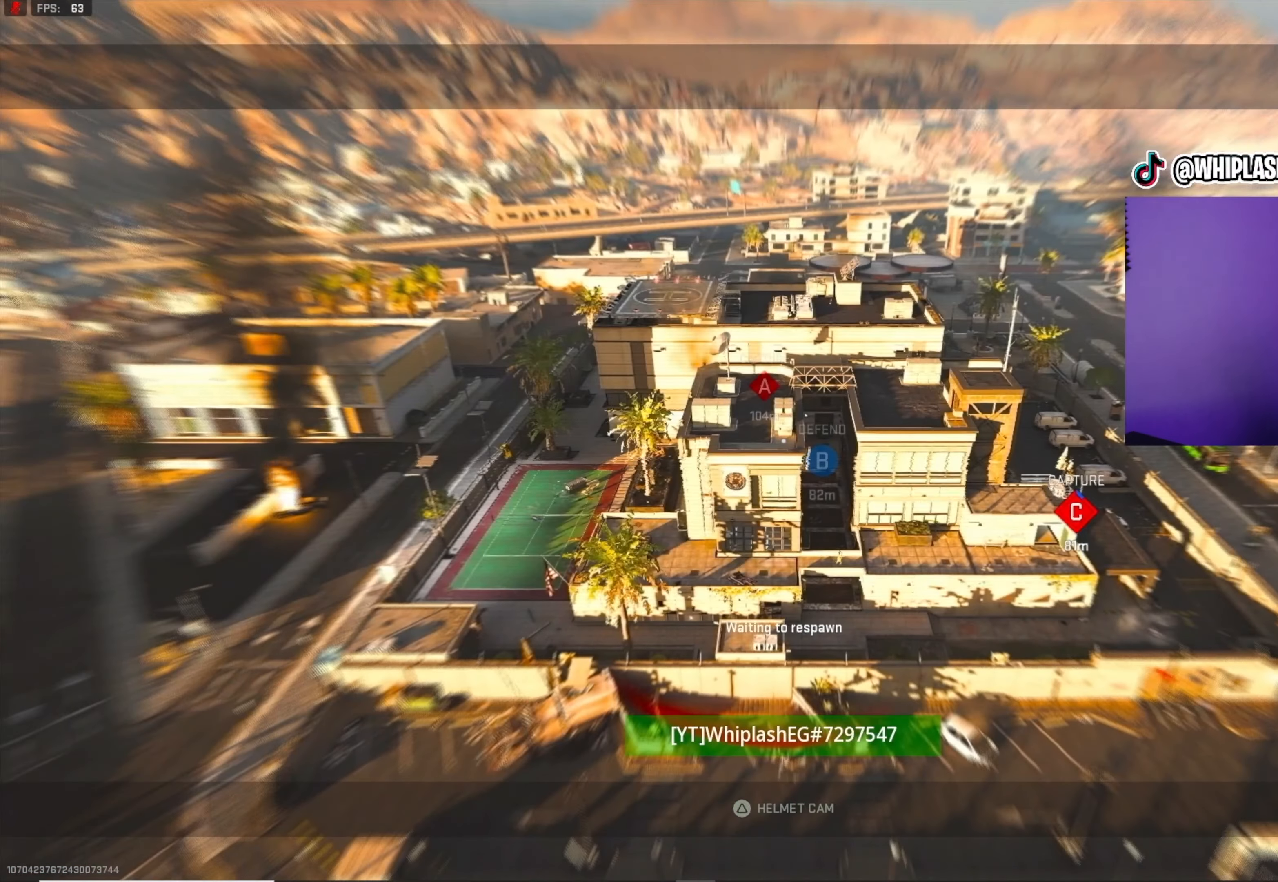
{"buttons": [], "left_stick": "center", "right_stick": "center", "events": [[33, "SQUARE", "up"], [116, "SQUARE", "down"], [166, "SQUARE", "up"], [216, "SQUARE", "down"], [250, "SQUARE", "up"], [333, "SQUARE", "down"], [416, "SQUARE", "up"]]}
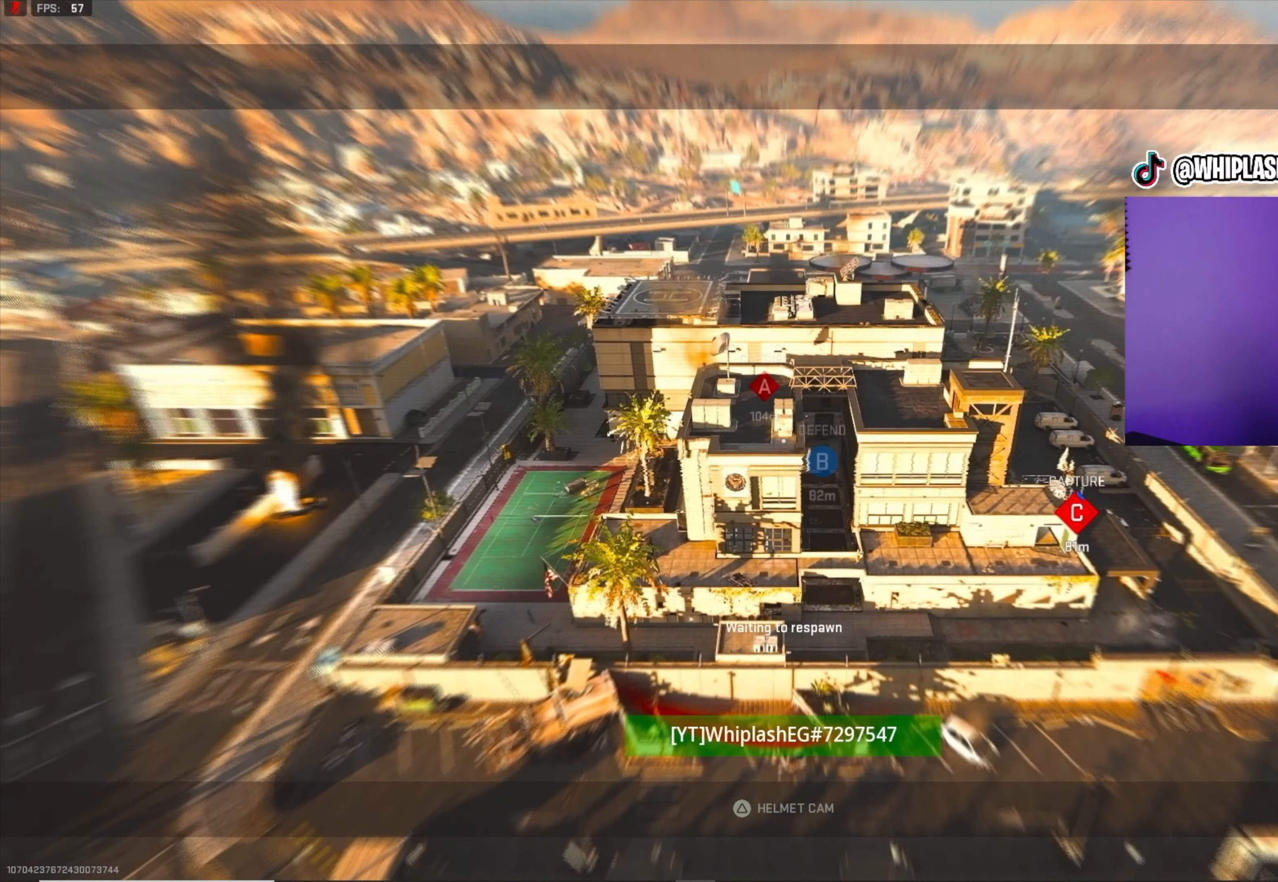
{"buttons": [], "left_stick": "center", "right_stick": "center", "events": [[16, "SQUARE", "down"], [100, "SQUARE", "up"]]}
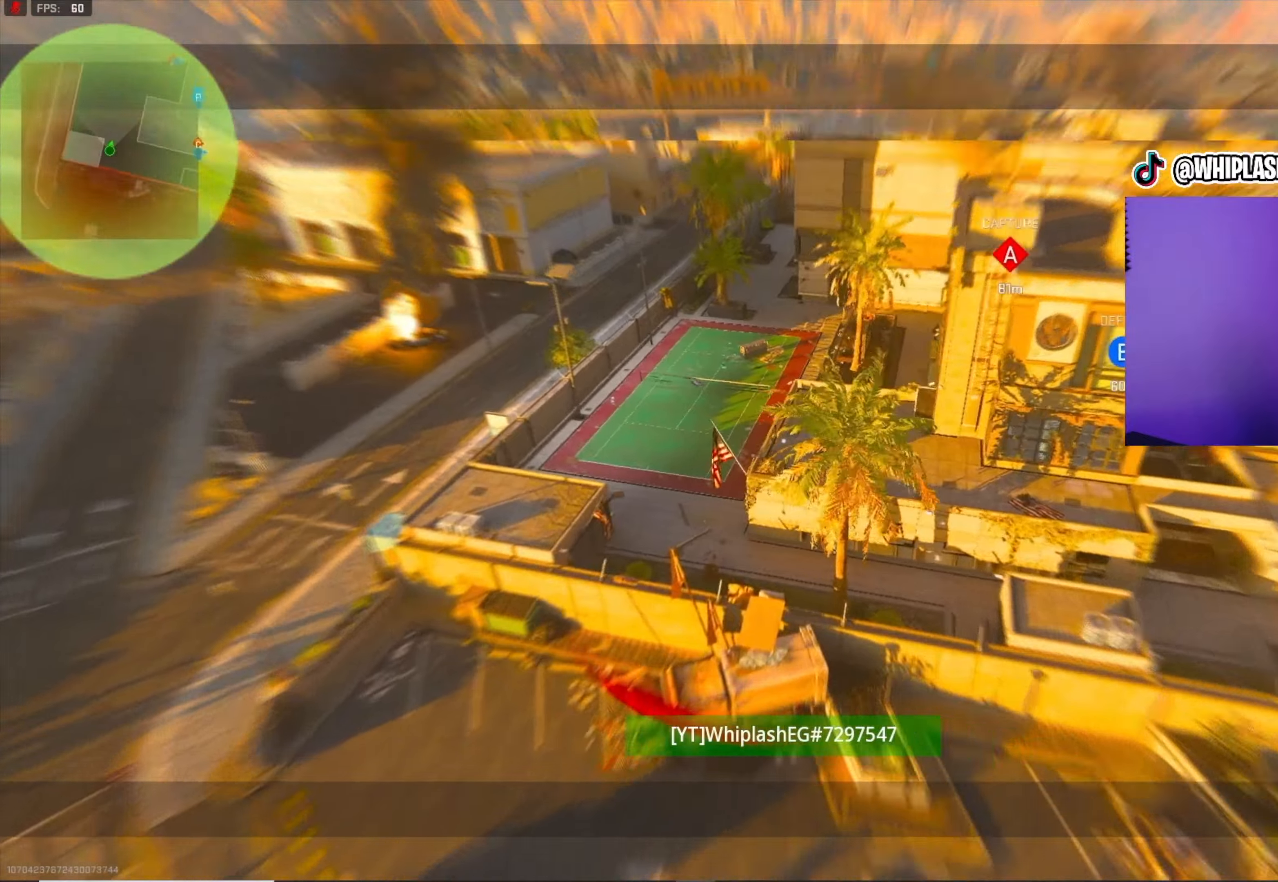
{"buttons": [], "left_stick": "up", "right_stick": "center", "events": [[217, "L3", "down"], [217, "left_stick", "up"], [383, "right_stick", "left"], [433, "L3", "up"], [500, "right_stick", "center"]]}
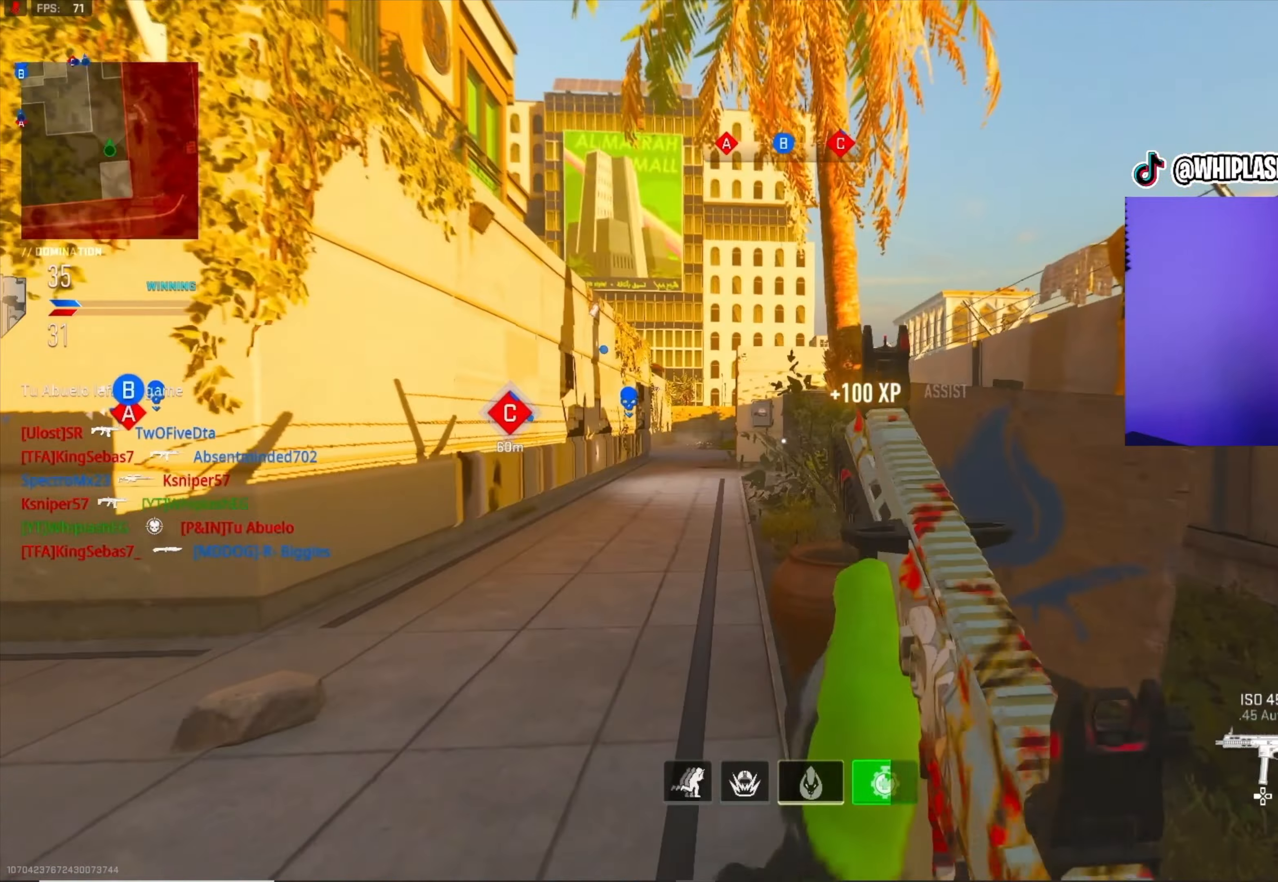
{"buttons": ["R1", "R2"], "left_stick": "up", "right_stick": "center", "events": [[367, "right_stick", "up"], [433, "R2", "down"], [483, "R1", "down"], [500, "right_stick", "center"]]}
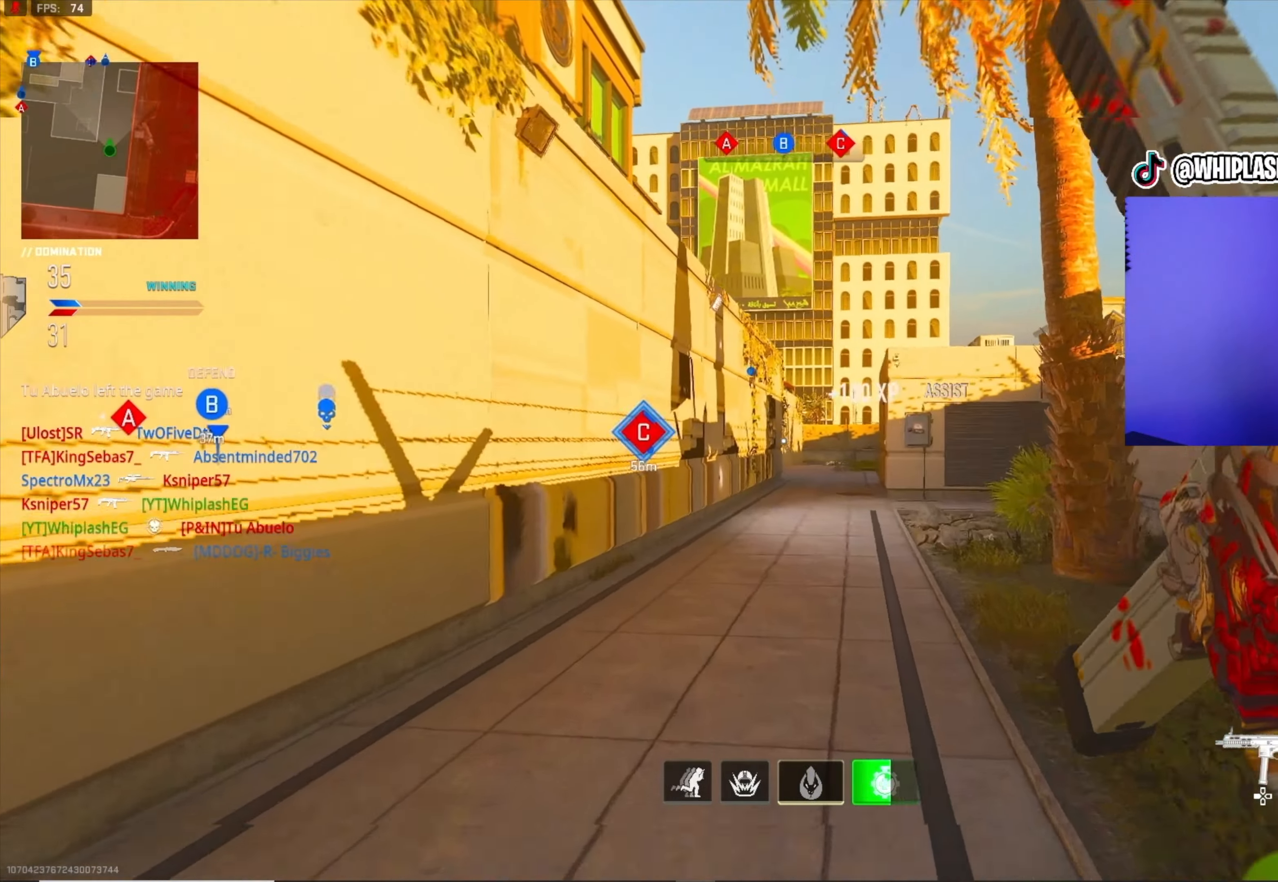
{"buttons": [], "left_stick": "up", "right_stick": "up", "events": [[50, "R1", "up"], [67, "R2", "up"], [133, "right_stick", "up"], [300, "right_stick", "center"], [467, "right_stick", "up"]]}
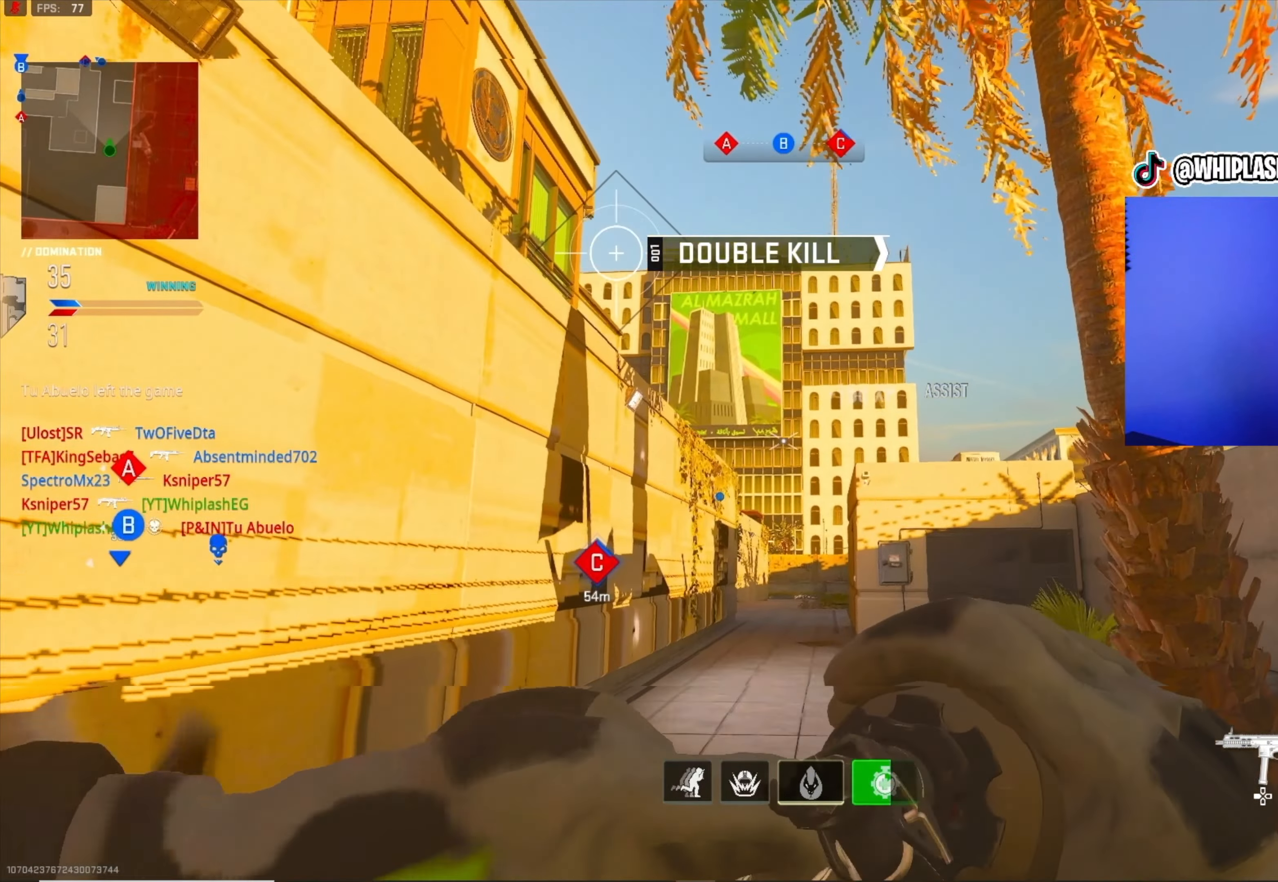
{"buttons": [], "left_stick": "up", "right_stick": "center", "events": [[67, "L2", "down"], [100, "right_stick", "center"], [183, "L2", "up"], [217, "right_stick", "up"], [433, "right_stick", "center"]]}
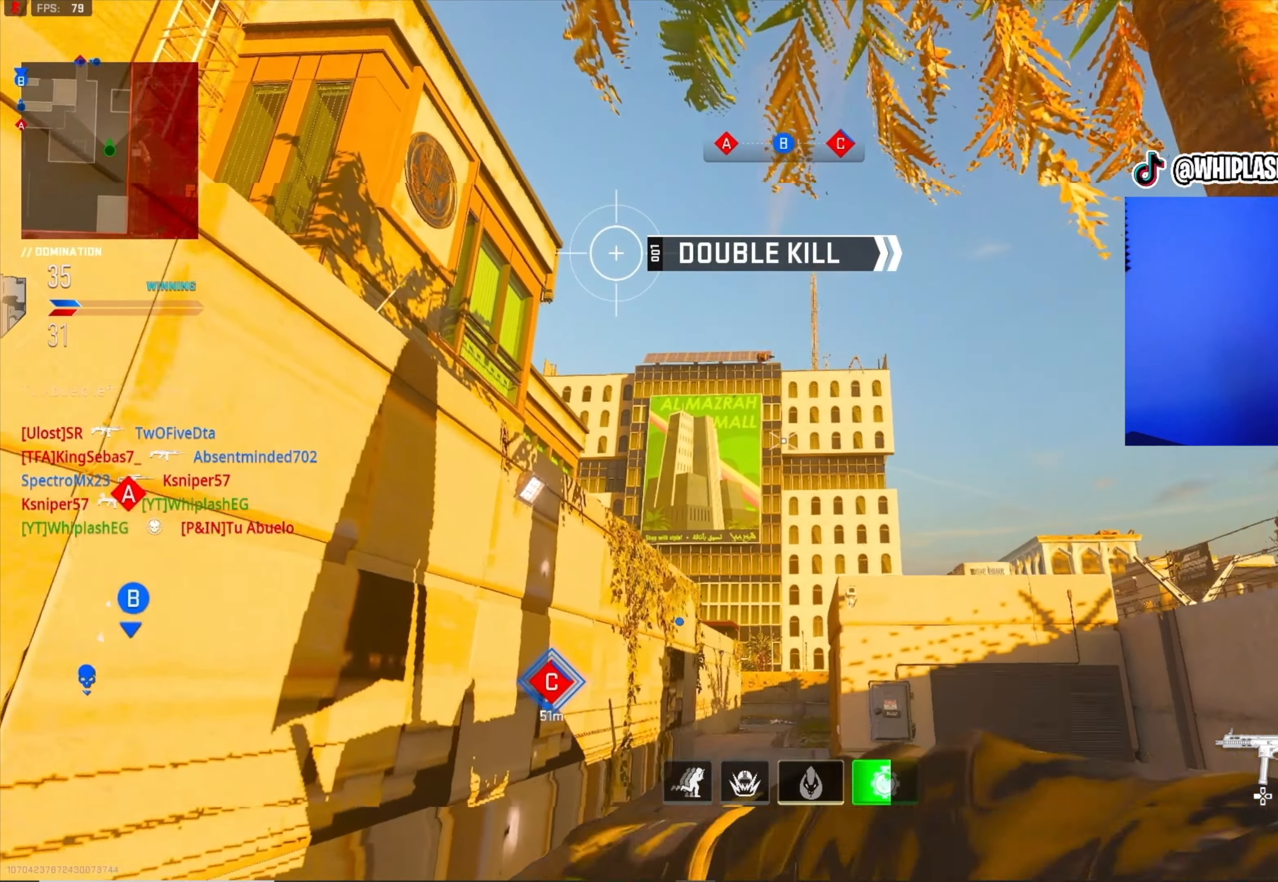
{"buttons": ["L3"], "left_stick": "up", "right_stick": "center", "events": [[200, "right_stick", "down"], [450, "L3", "down"], [467, "right_stick", "center"]]}
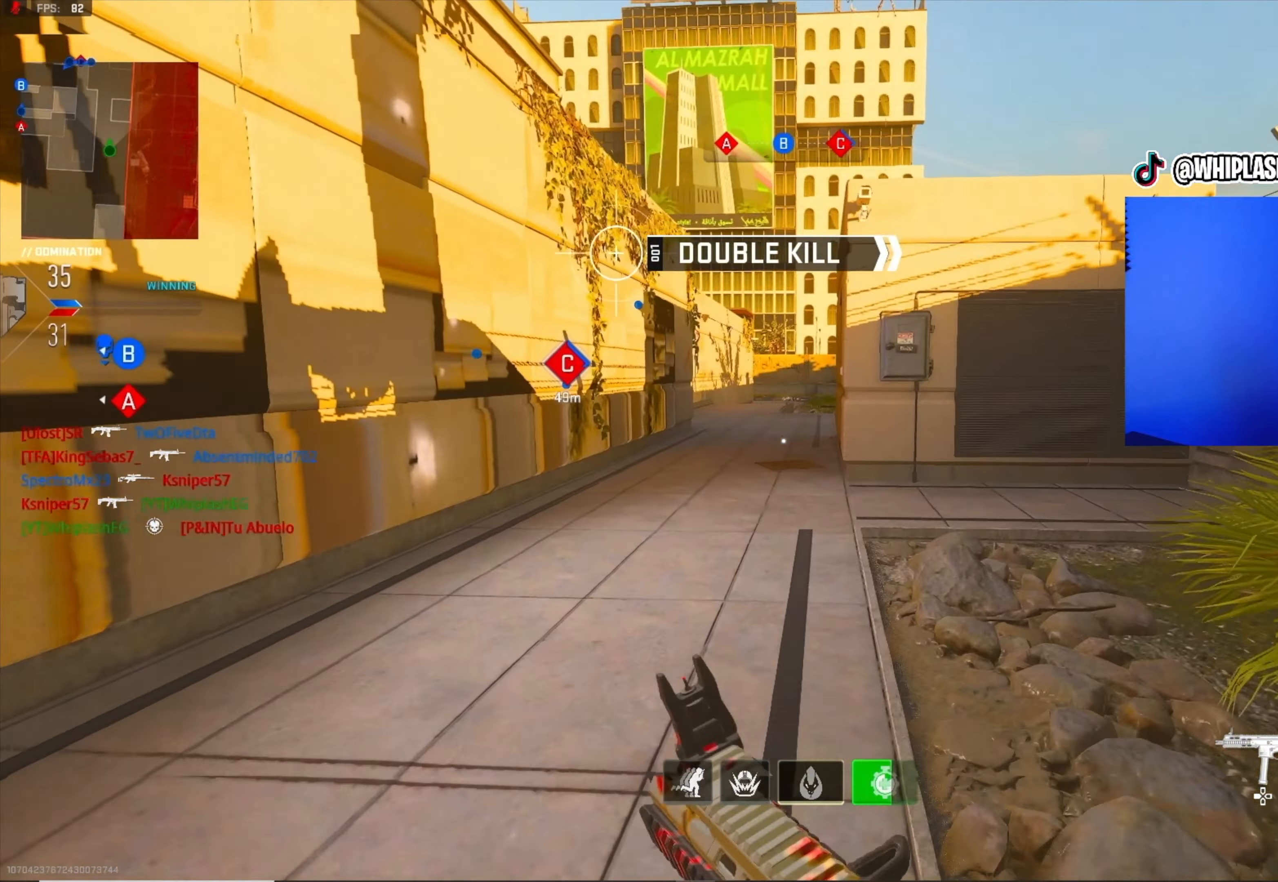
{"buttons": [], "left_stick": "up", "right_stick": "center", "events": [[33, "L3", "up"], [100, "L3", "down"], [217, "L3", "up"]]}
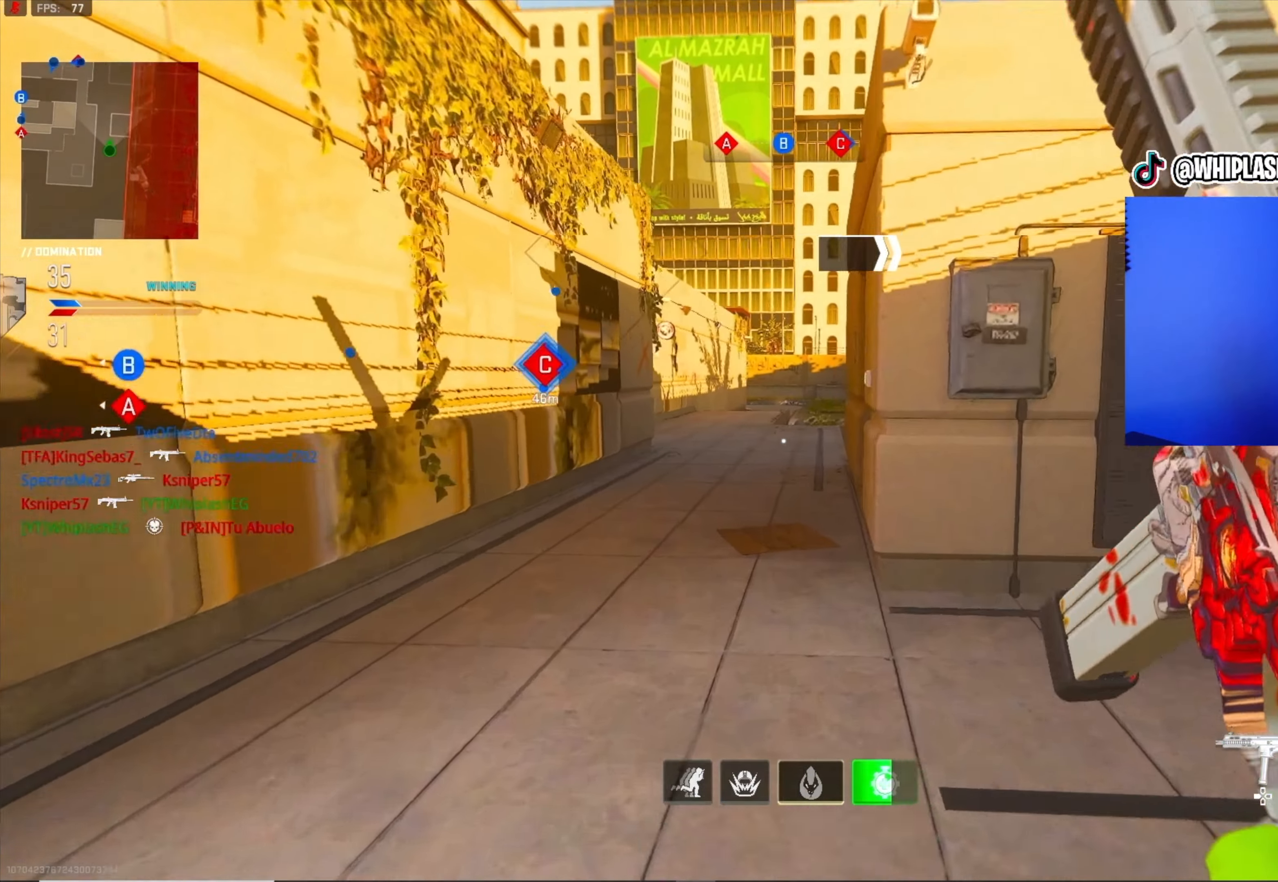
{"buttons": [], "left_stick": "up", "right_stick": "center", "events": []}
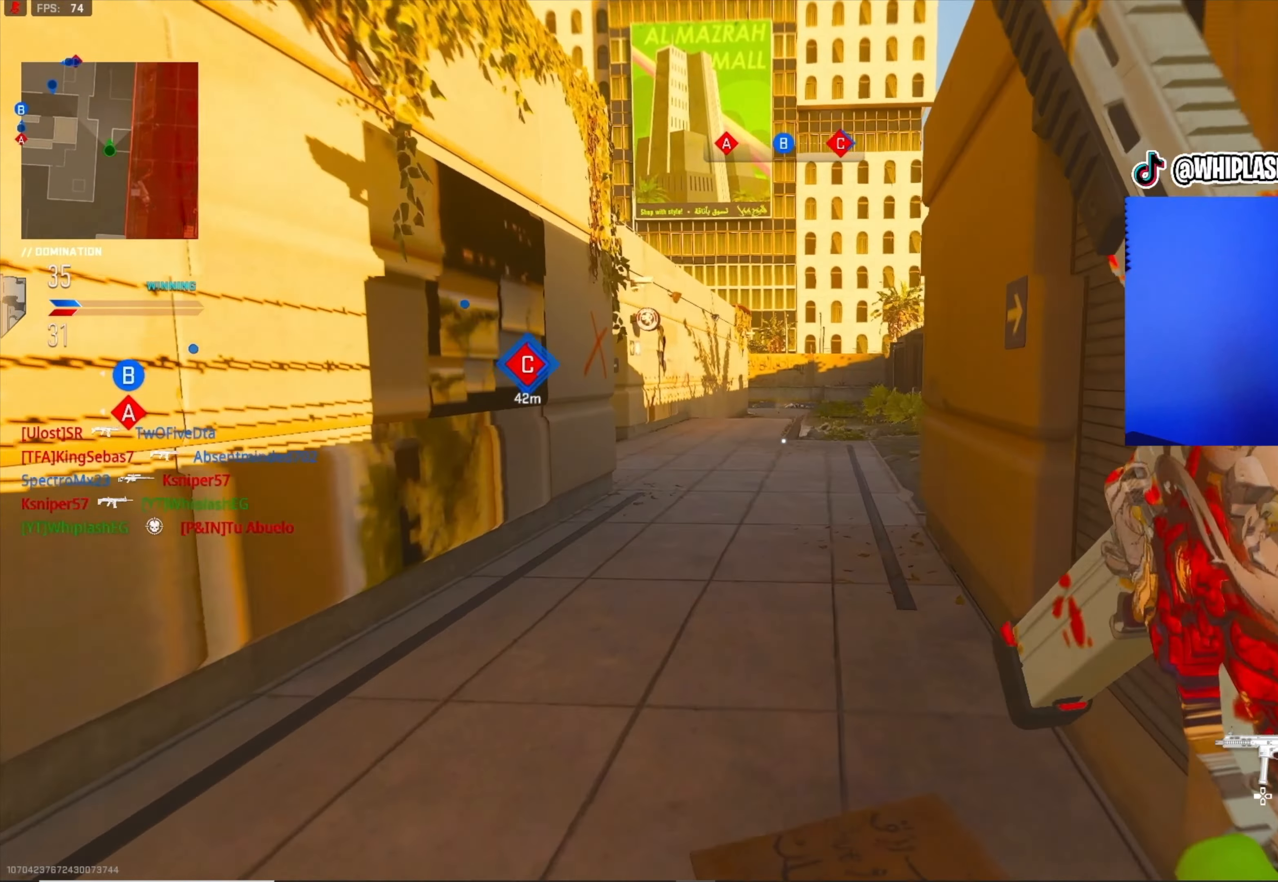
{"buttons": [], "left_stick": "up", "right_stick": "left", "events": [[433, "right_stick", "left"]]}
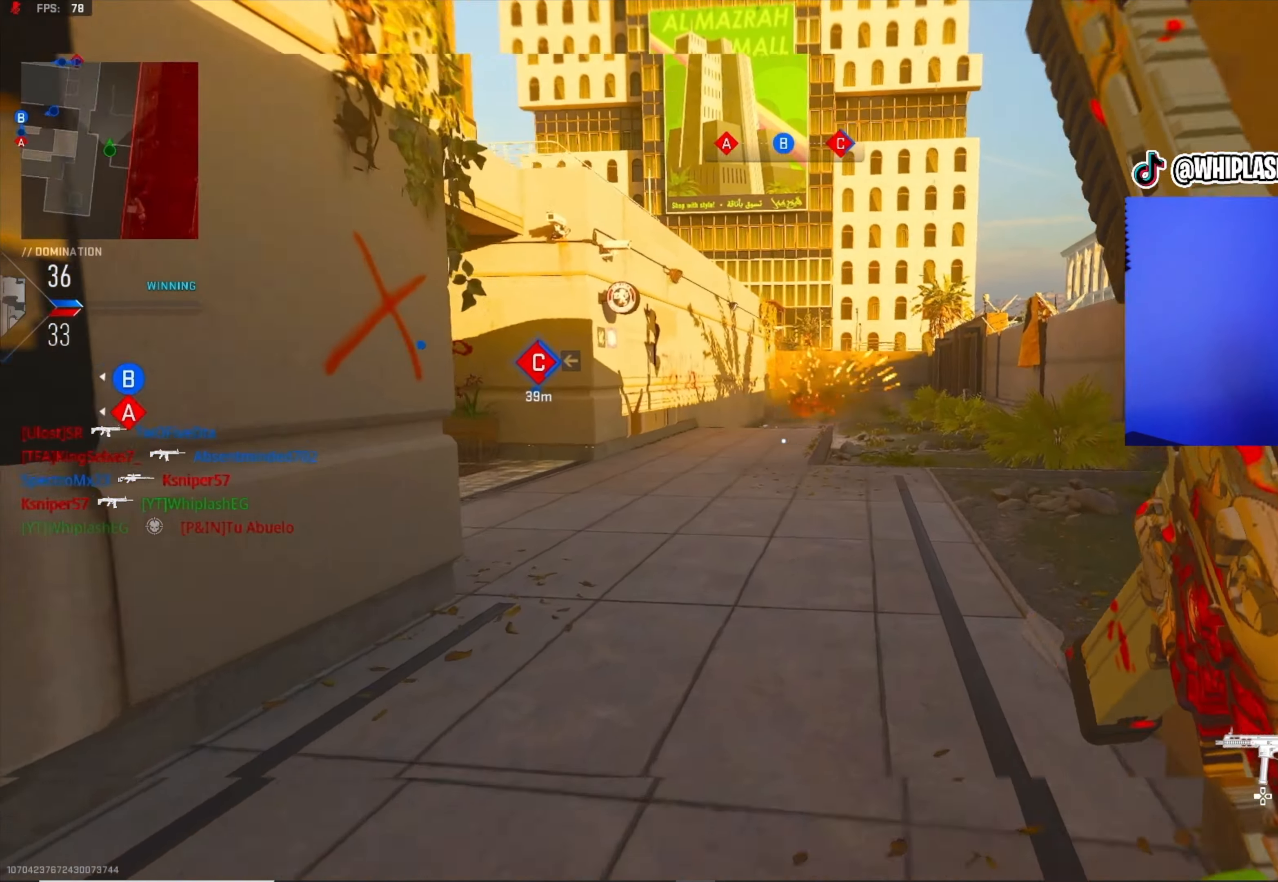
{"buttons": ["L1"], "left_stick": "right", "right_stick": "center", "events": [[83, "L2", "down"], [100, "L1", "down"], [217, "L2", "up"], [217, "left_stick", "up-right"], [233, "right_stick", "center"], [317, "right_stick", "left"], [467, "left_stick", "right"], [467, "right_stick", "center"]]}
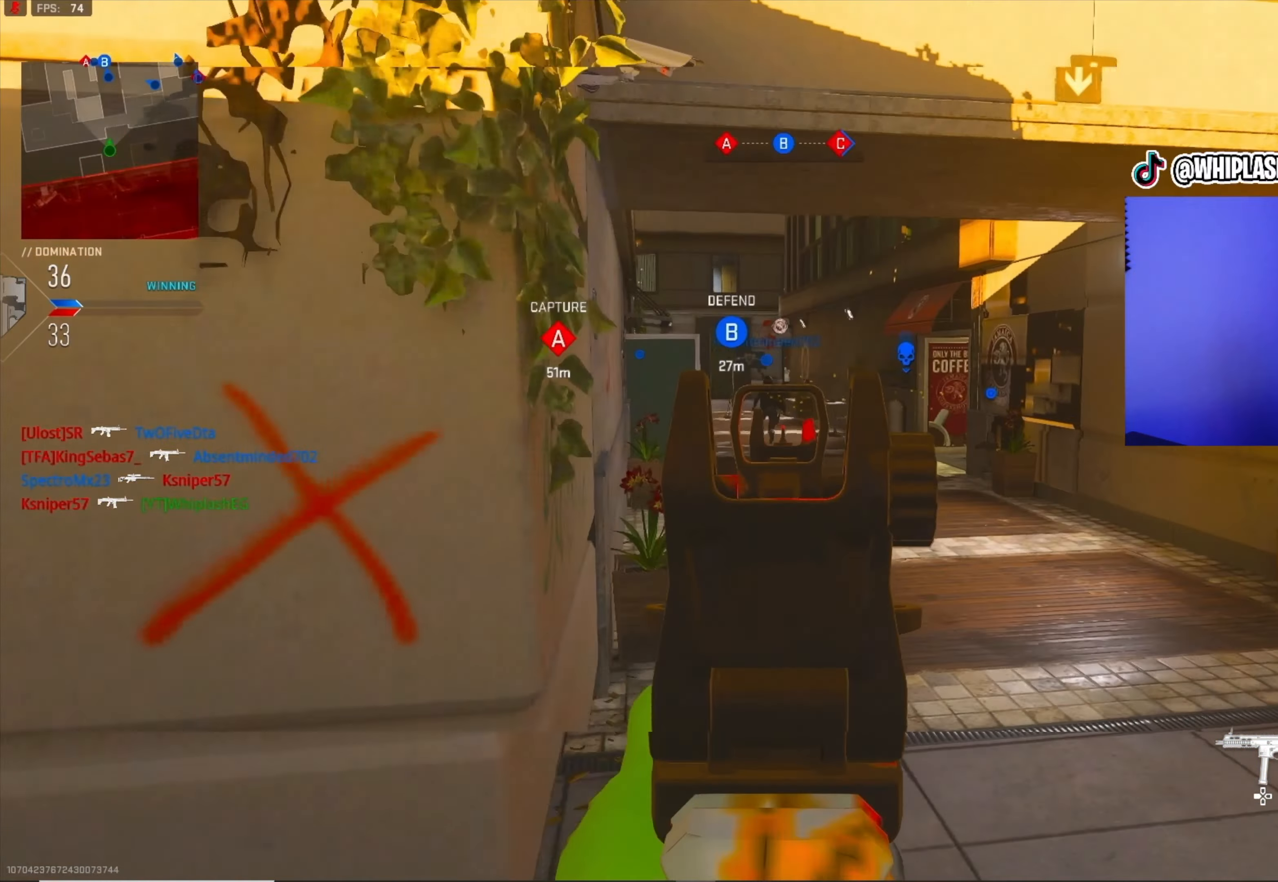
{"buttons": [], "left_stick": "up-right", "right_stick": "center", "events": [[67, "right_stick", "up-left"], [200, "right_stick", "center"], [300, "right_stick", "up-left"], [383, "L1", "up"], [383, "left_stick", "up-right"], [383, "right_stick", "center"]]}
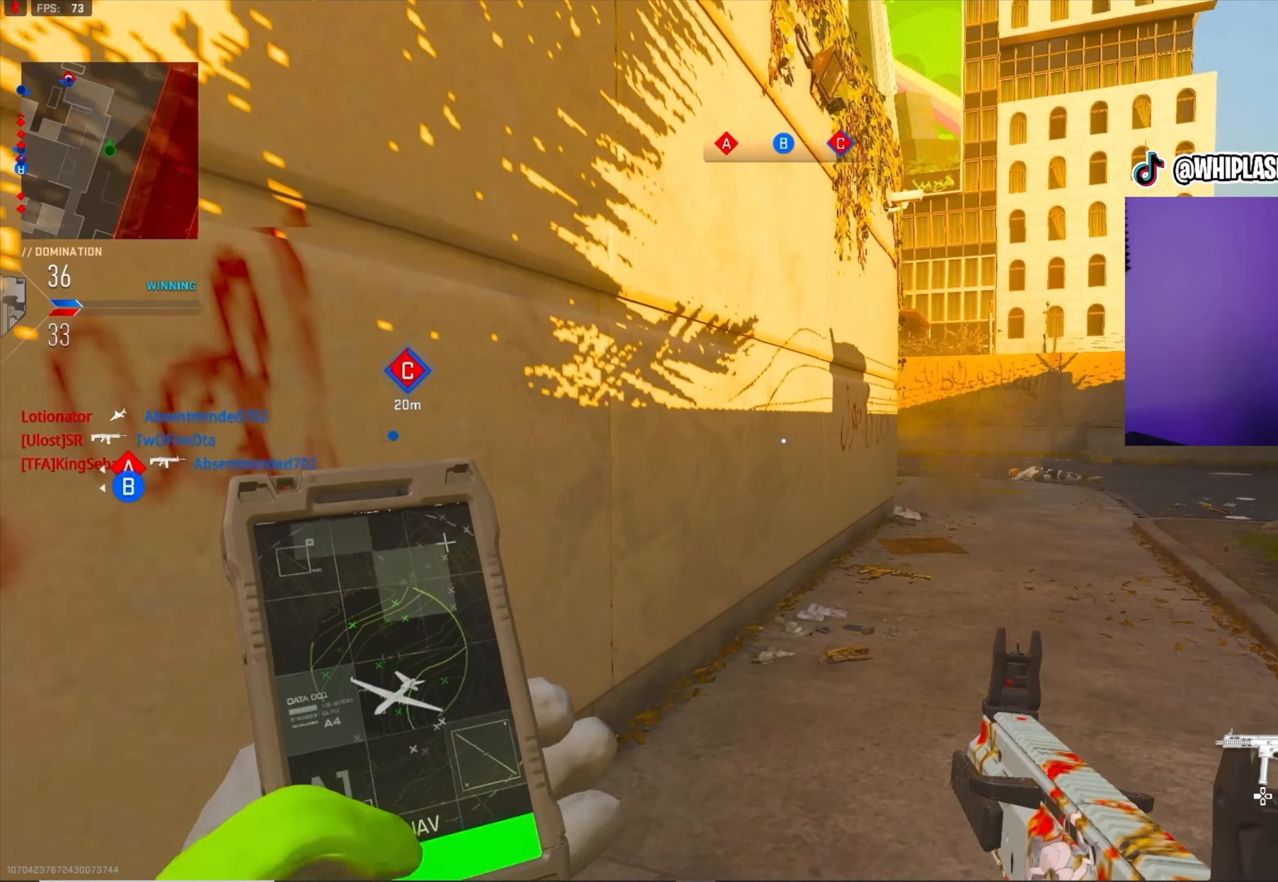
{"buttons": [], "left_stick": "up", "right_stick": "center", "events": [[300, "right_stick", "right"], [417, "left_stick", "up"], [434, "right_stick", "center"]]}
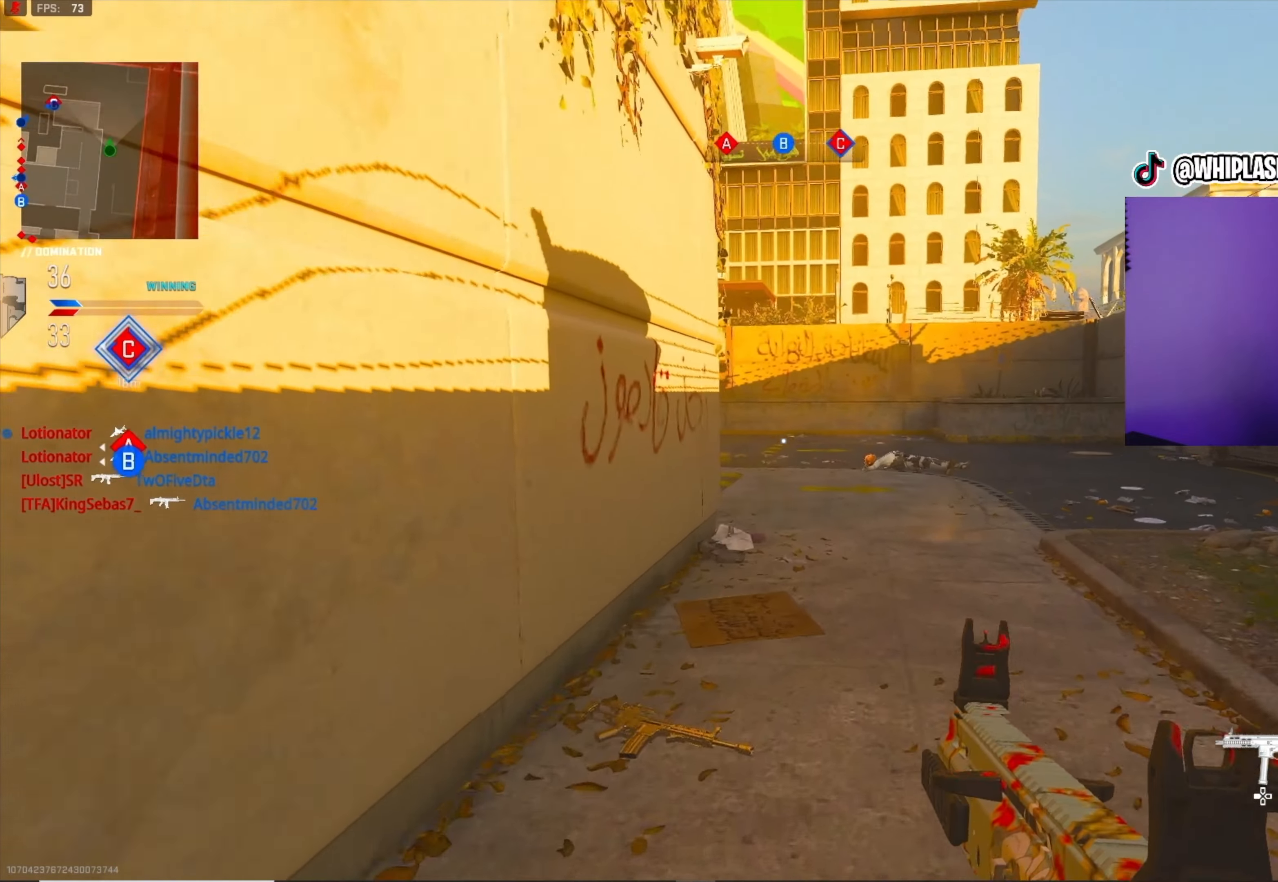
{"buttons": [], "left_stick": "up", "right_stick": "left", "events": [[400, "right_stick", "left"]]}
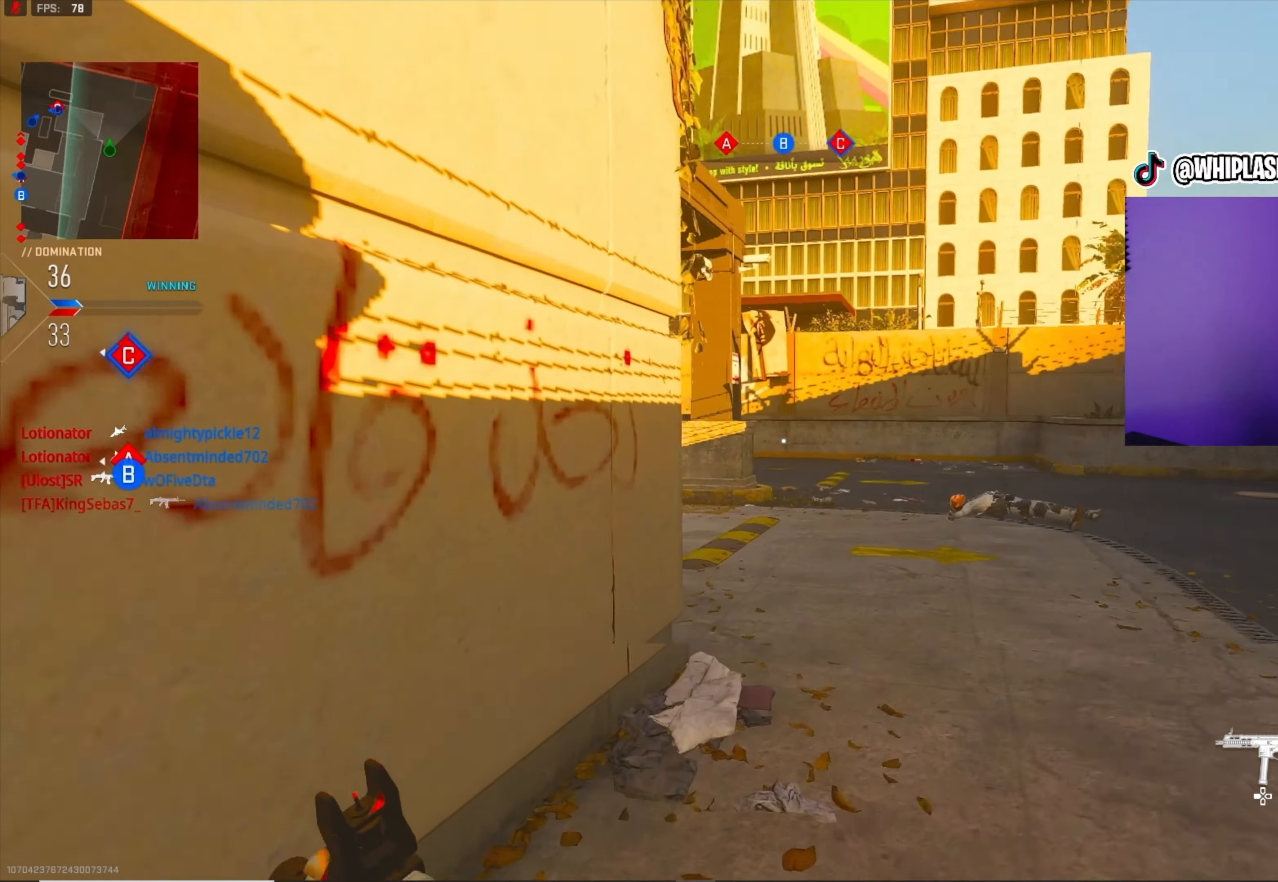
{"buttons": [], "left_stick": "up", "right_stick": "left", "events": [[17, "right_stick", "center"], [34, "left_stick", "up-right"], [134, "L3", "down"], [250, "L3", "up"], [250, "right_stick", "left"], [434, "right_stick", "center"], [484, "left_stick", "up"], [484, "right_stick", "left"]]}
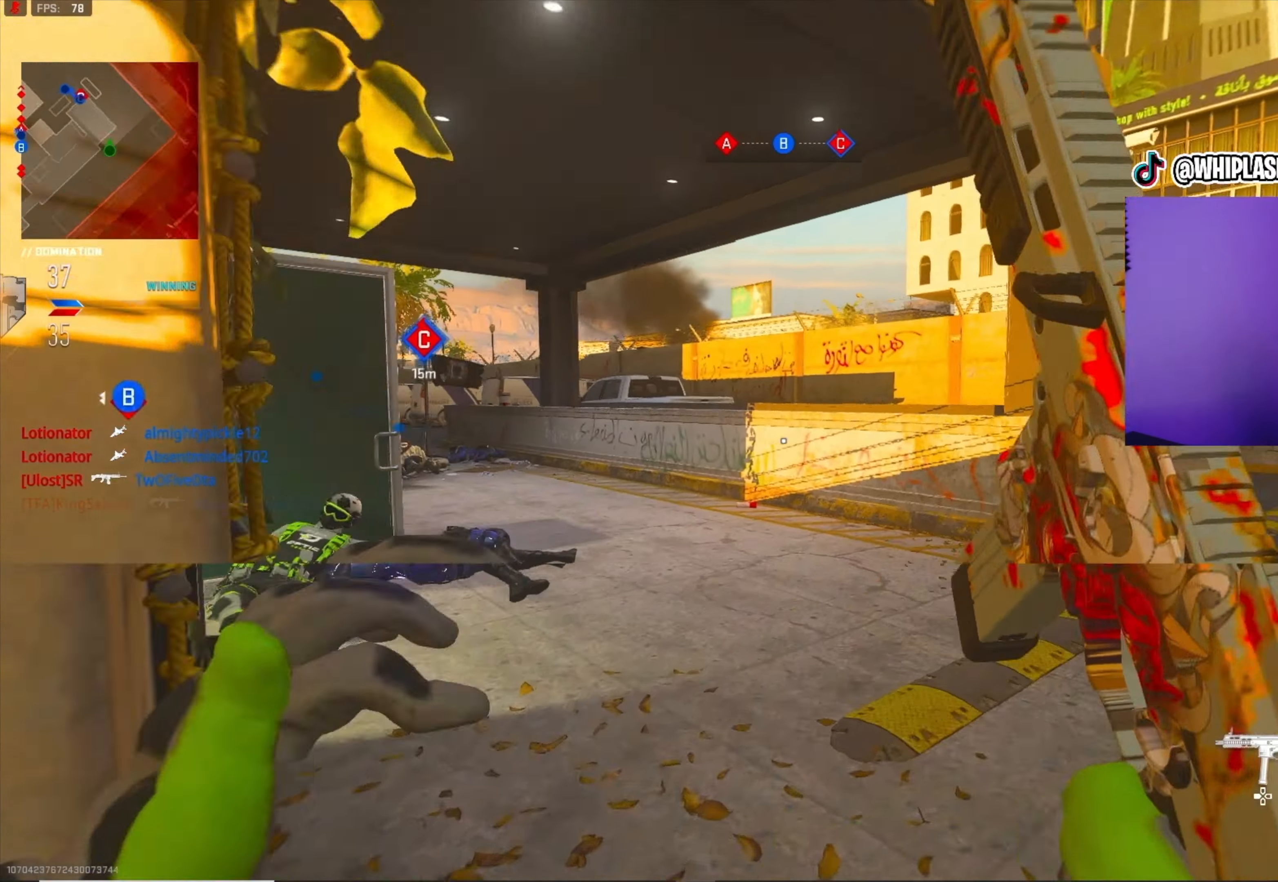
{"buttons": [], "left_stick": "up", "right_stick": "center", "events": [[150, "right_stick", "center"], [234, "right_stick", "left"], [334, "R3", "down"], [350, "right_stick", "center"], [400, "R3", "up"]]}
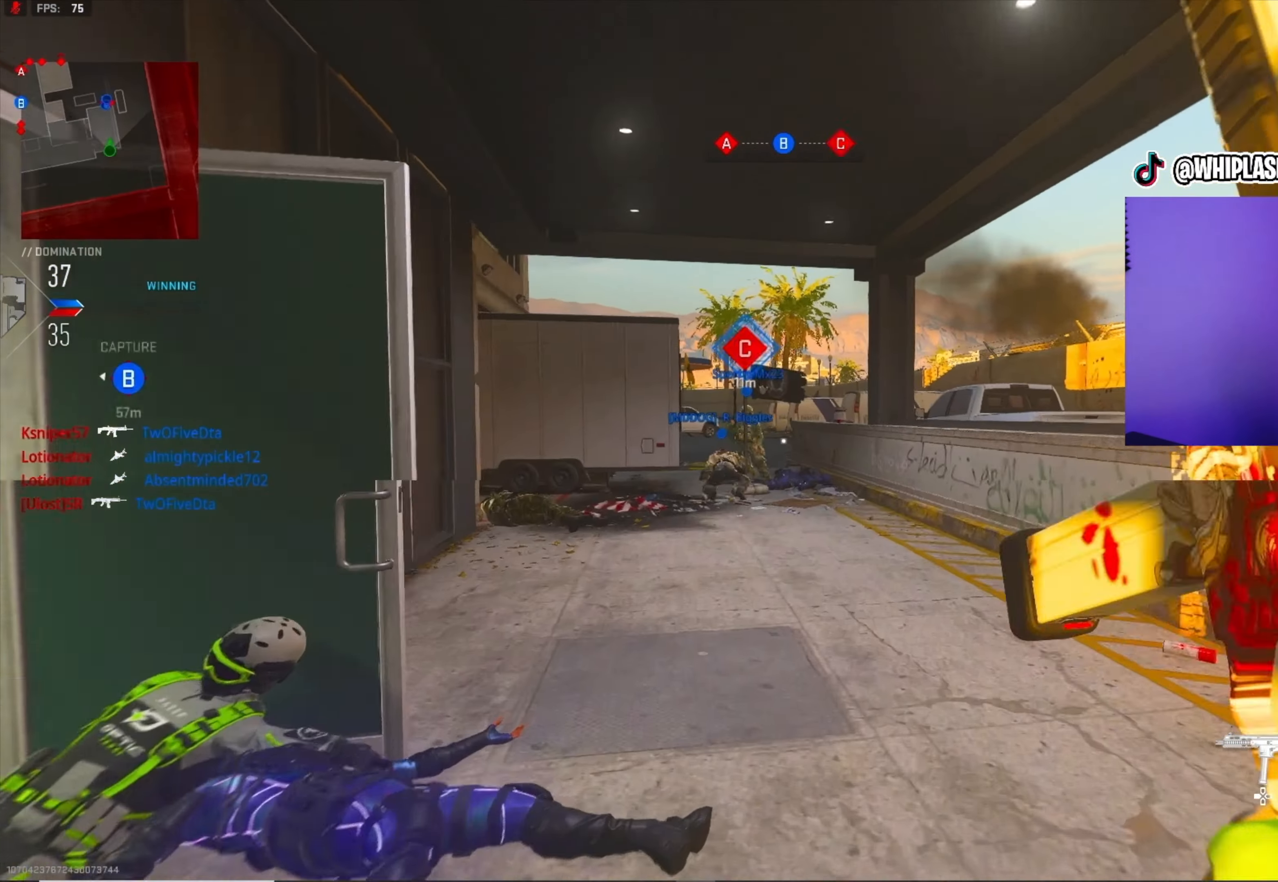
{"buttons": [], "left_stick": "up-right", "right_stick": "center", "events": [[117, "right_stick", "left"], [217, "right_stick", "center"], [234, "left_stick", "down-right"], [367, "left_stick", "up-right"], [367, "right_stick", "left"], [434, "right_stick", "center"]]}
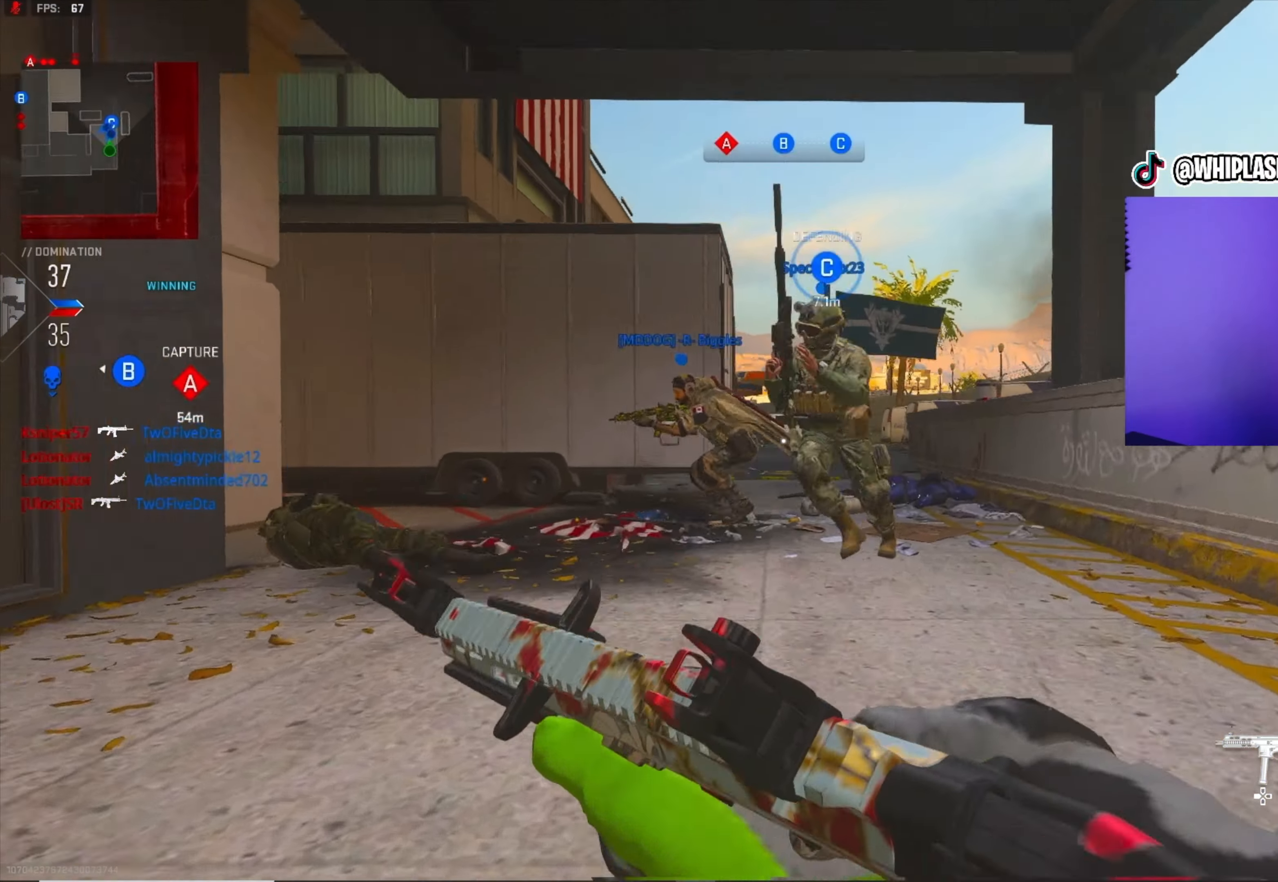
{"buttons": ["L3"], "left_stick": "up", "right_stick": "center", "events": [[50, "left_stick", "up"], [234, "L3", "down"]]}
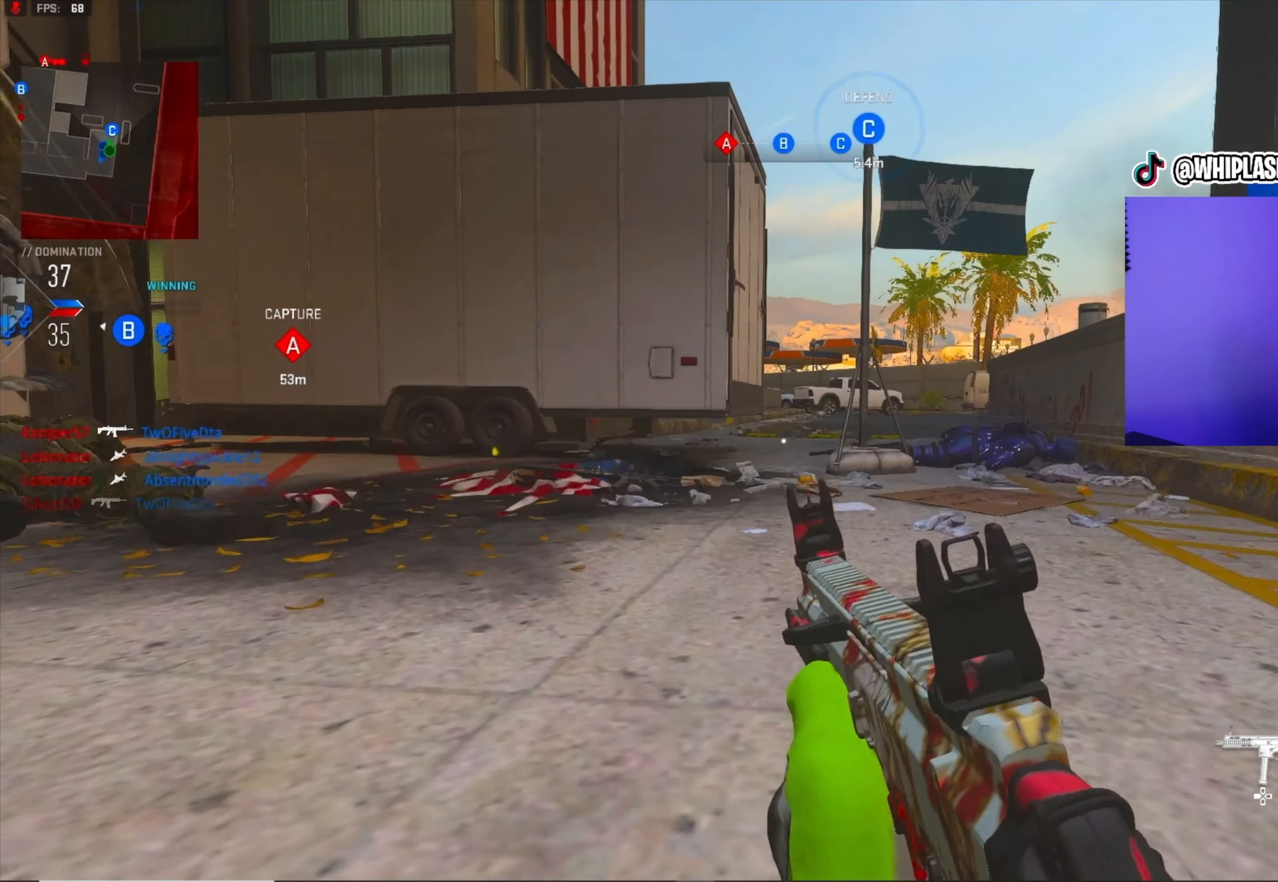
{"buttons": [], "left_stick": "up", "right_stick": "center", "events": [[34, "L3", "up"]]}
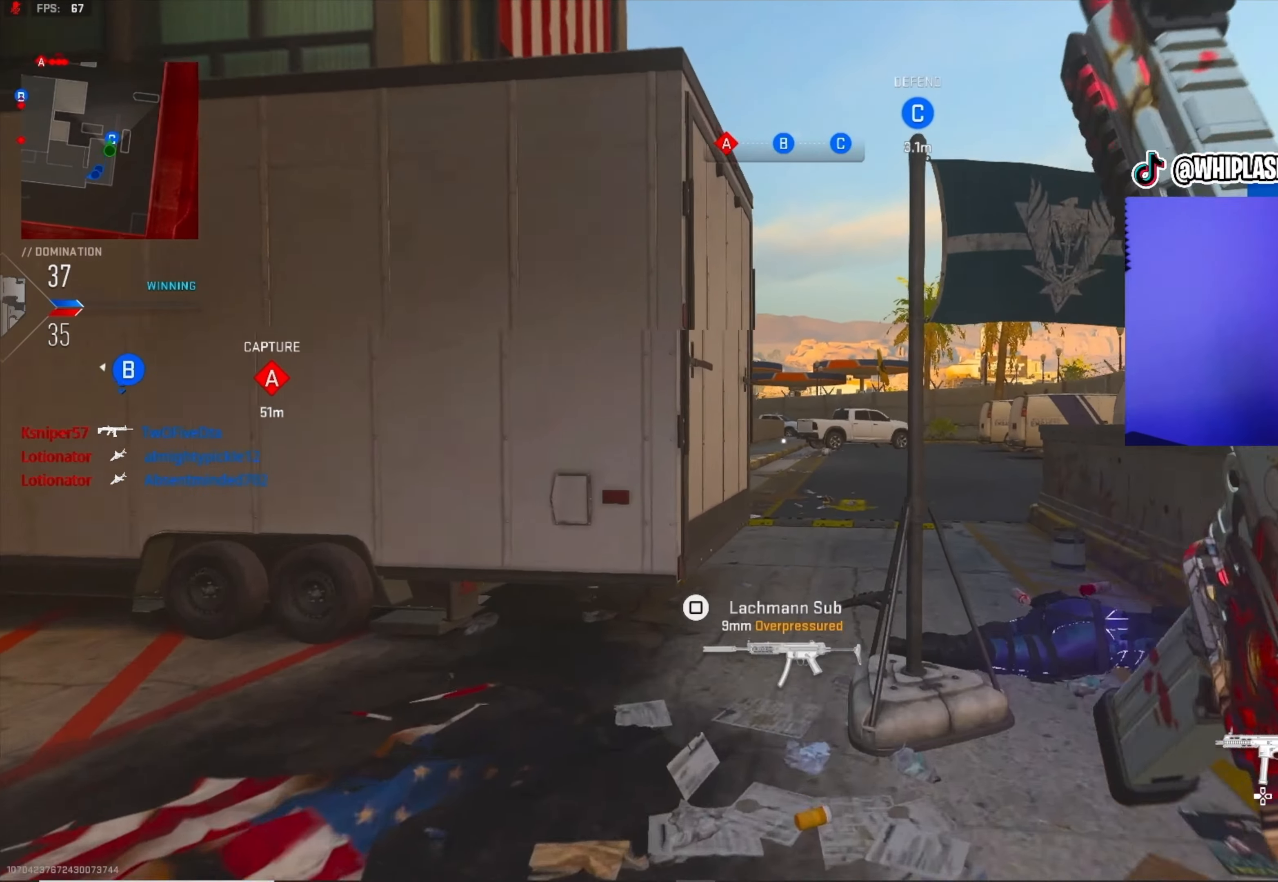
{"buttons": ["L1", "R1", "R3"], "left_stick": "down-right", "right_stick": "down", "events": [[17, "right_stick", "left"], [67, "right_stick", "center"], [467, "L1", "down"], [467, "R1", "down"], [467, "R3", "down"], [467, "left_stick", "down-right"], [467, "right_stick", "down"]]}
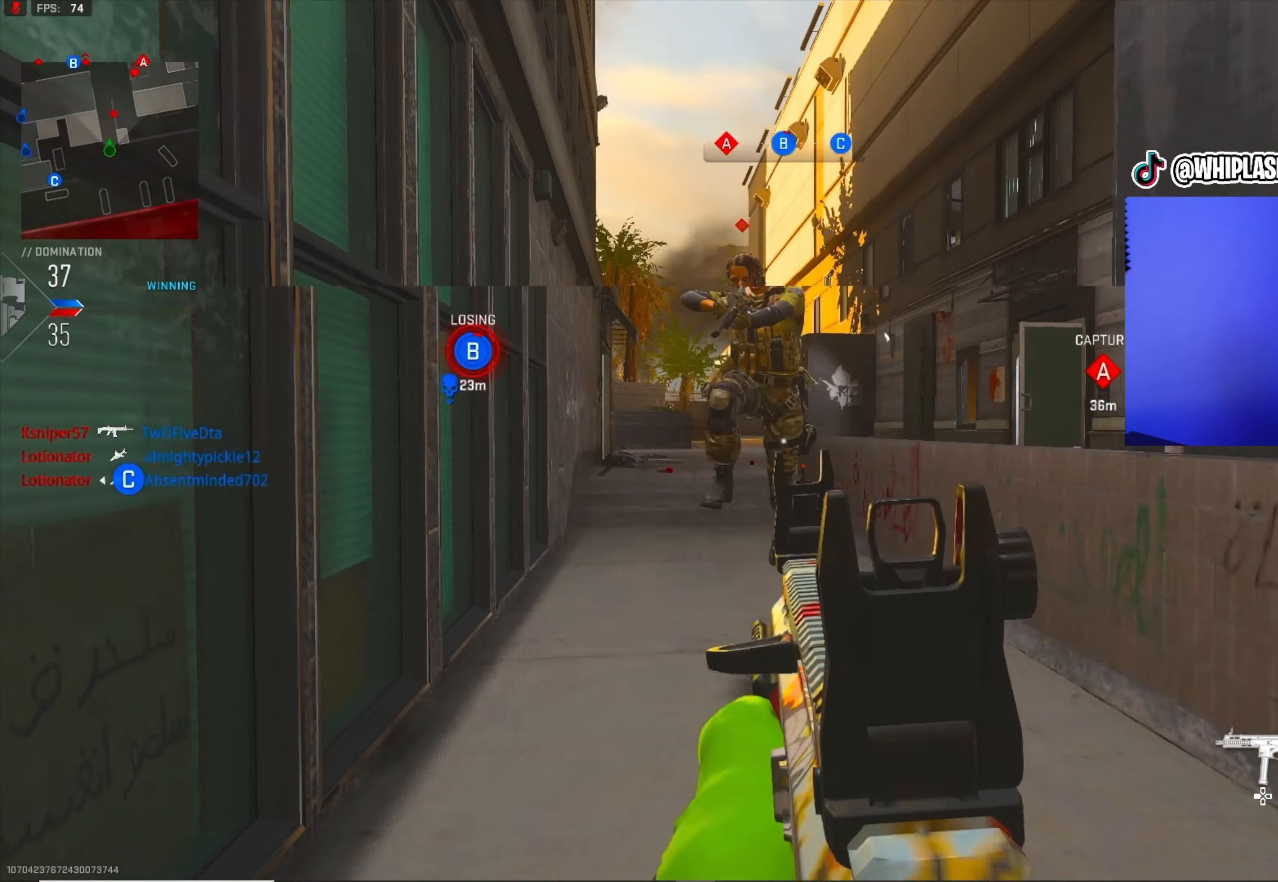
{"buttons": [], "left_stick": "right", "right_stick": "up-right", "events": [[17, "R3", "up"], [67, "right_stick", "up-left"], [167, "L2", "down"], [200, "right_stick", "down"], [300, "L2", "up"], [434, "L1", "up"], [434, "R1", "up"], [434, "right_stick", "up-left"], [500, "left_stick", "right"], [500, "right_stick", "up-right"]]}
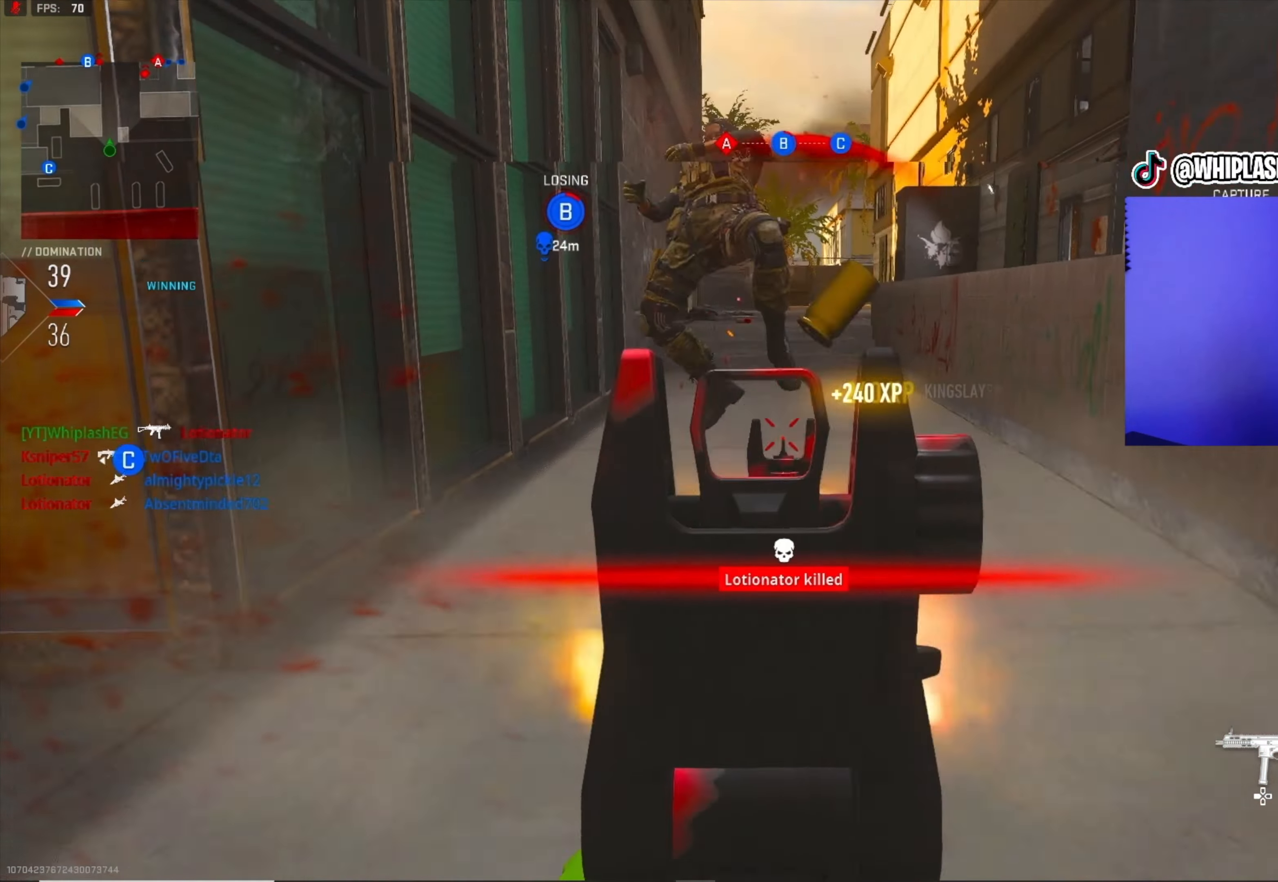
{"buttons": ["L3"], "left_stick": "up", "right_stick": "center", "events": [[200, "left_stick", "up-right"], [317, "L3", "down"], [317, "left_stick", "up"], [317, "right_stick", "center"], [384, "right_stick", "left"], [450, "right_stick", "center"]]}
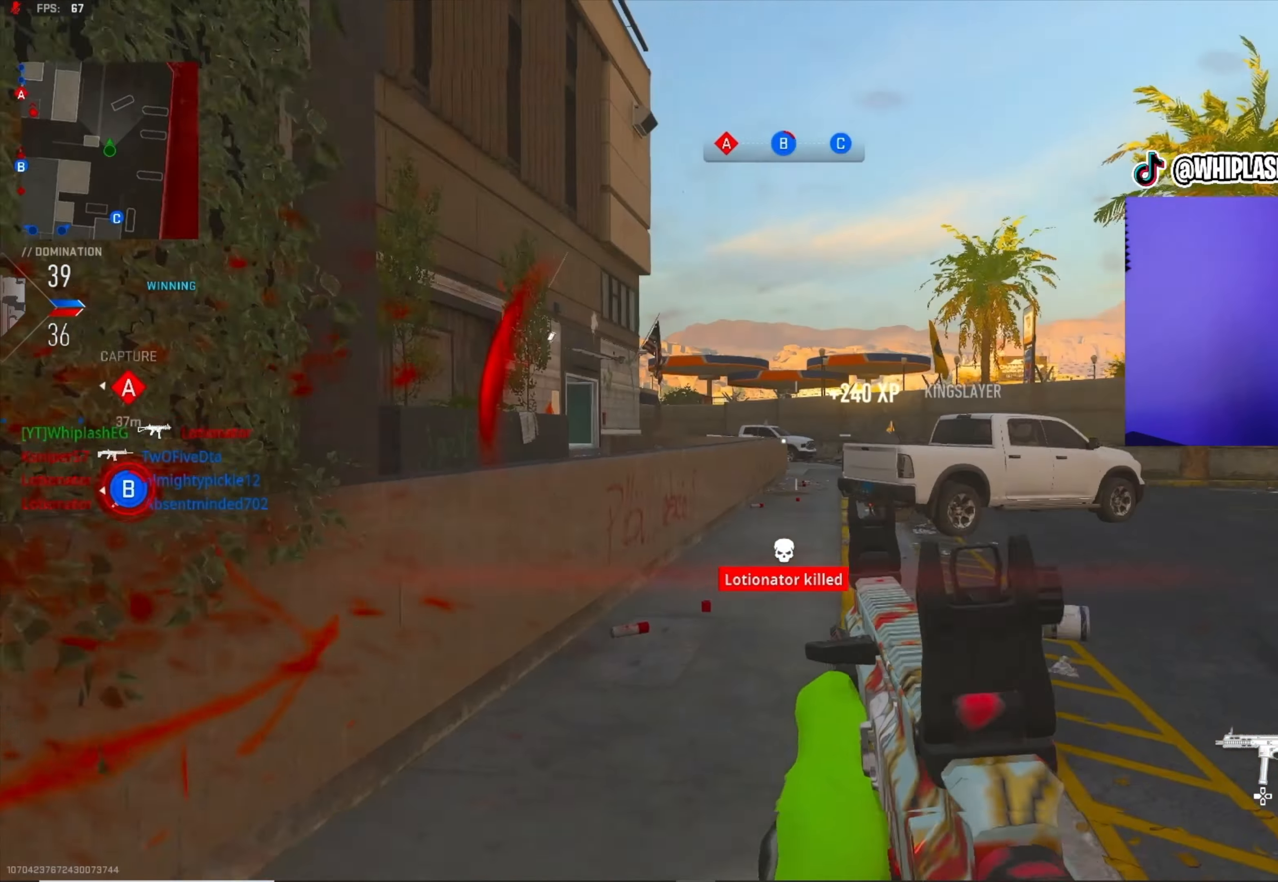
{"buttons": [], "left_stick": "up-right", "right_stick": "center", "events": [[33, "right_stick", "left"], [100, "L3", "up"], [200, "right_stick", "center"], [466, "left_stick", "up-right"]]}
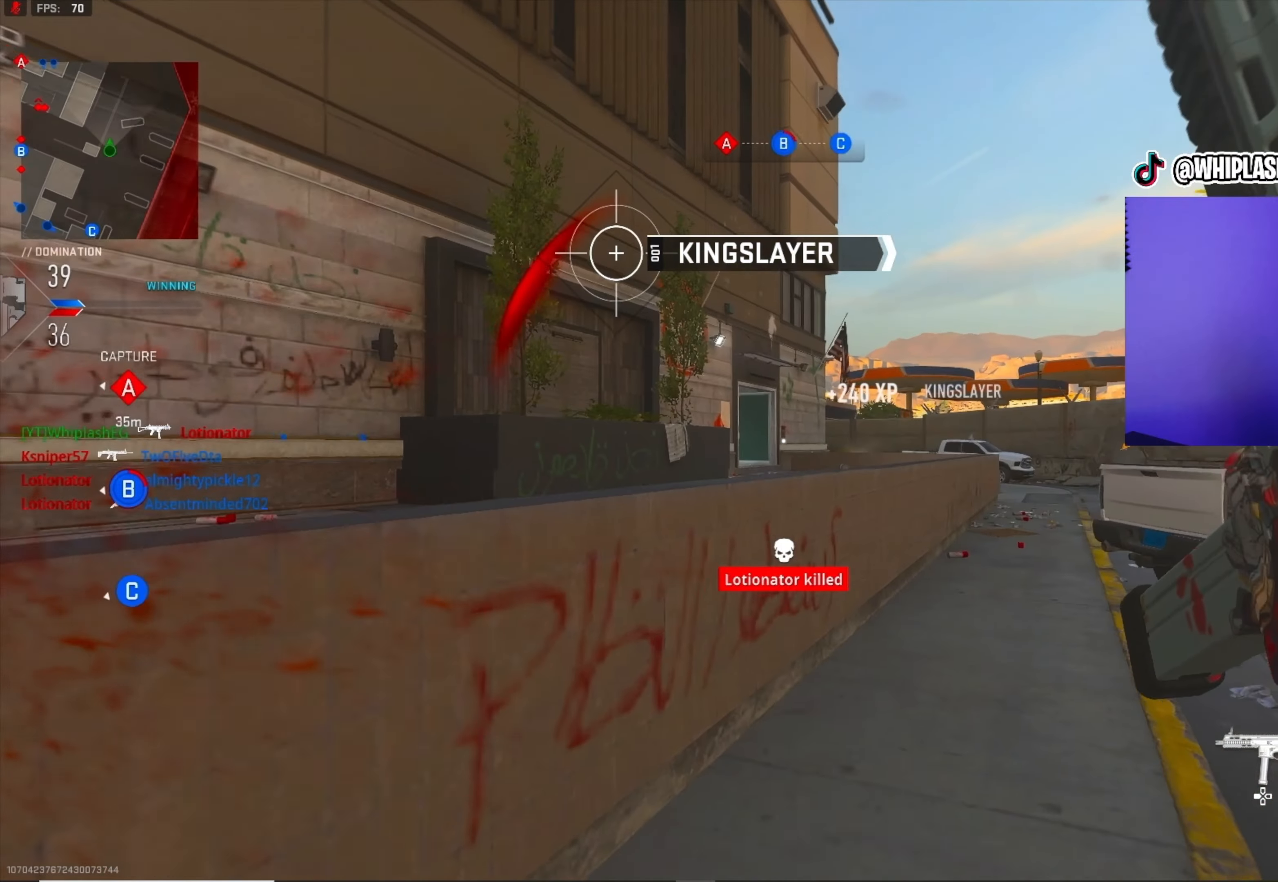
{"buttons": [], "left_stick": "up-right", "right_stick": "left", "events": [[33, "right_stick", "right"], [200, "right_stick", "center"], [483, "right_stick", "left"]]}
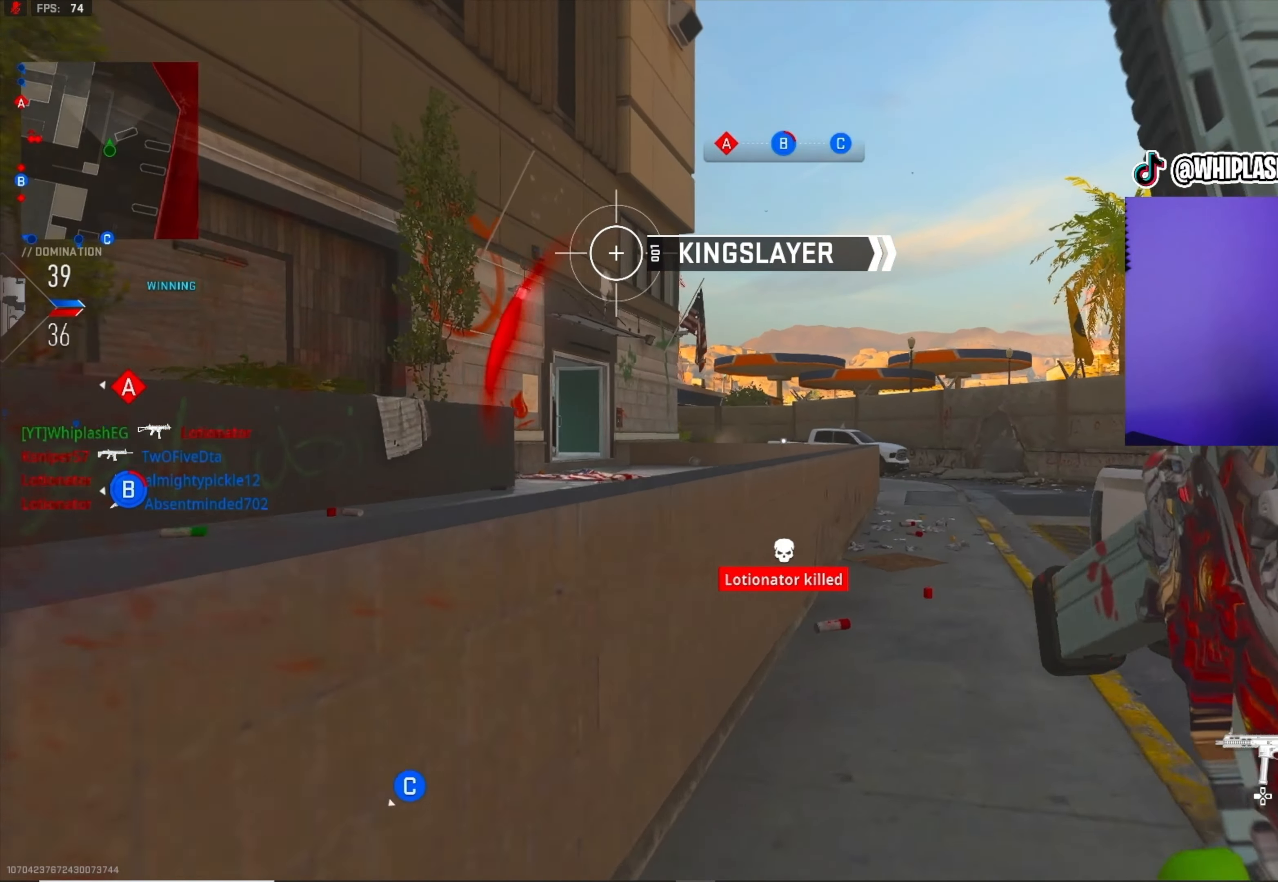
{"buttons": [], "left_stick": "up-right", "right_stick": "left", "events": [[66, "right_stick", "center"], [483, "right_stick", "left"]]}
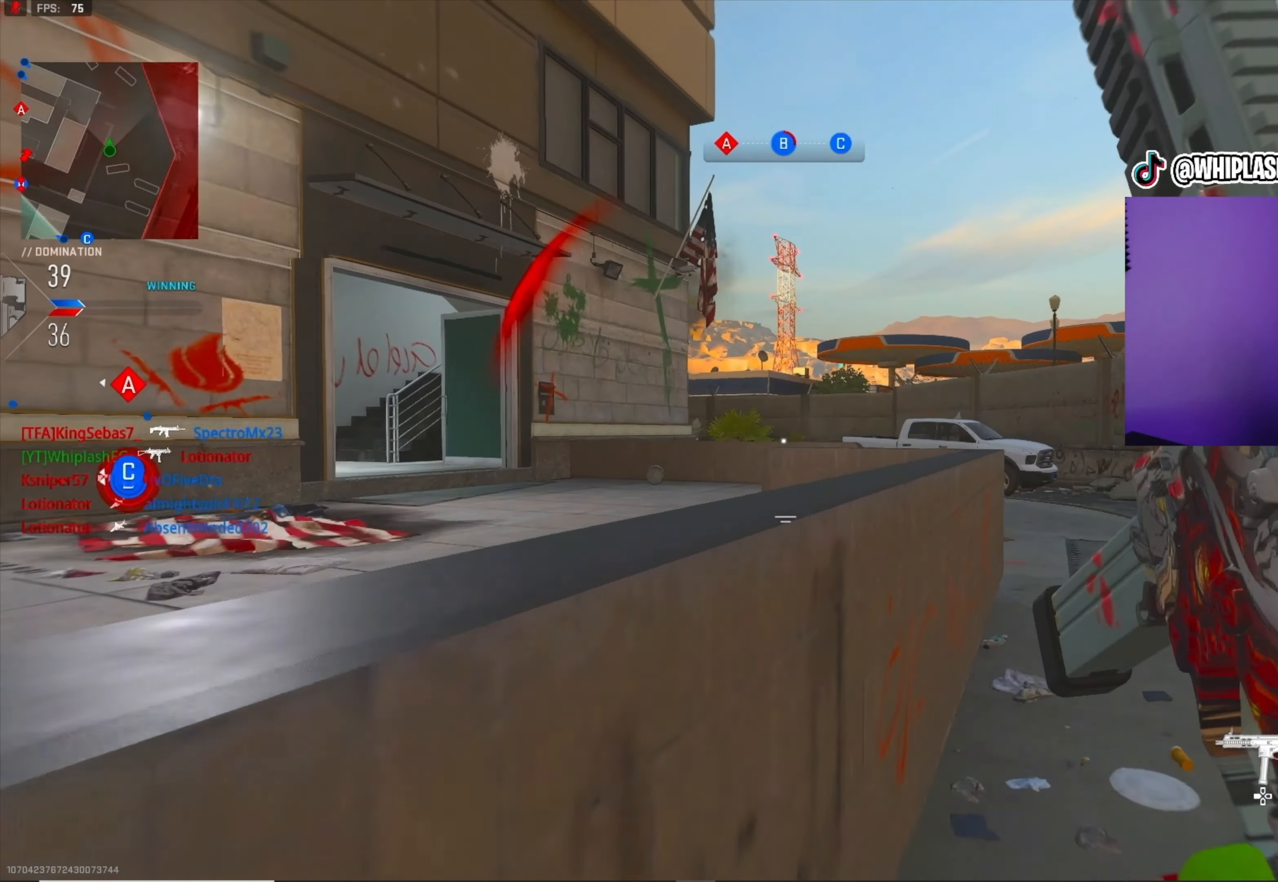
{"buttons": [], "left_stick": "right", "right_stick": "center", "events": [[266, "right_stick", "center"], [333, "left_stick", "right"]]}
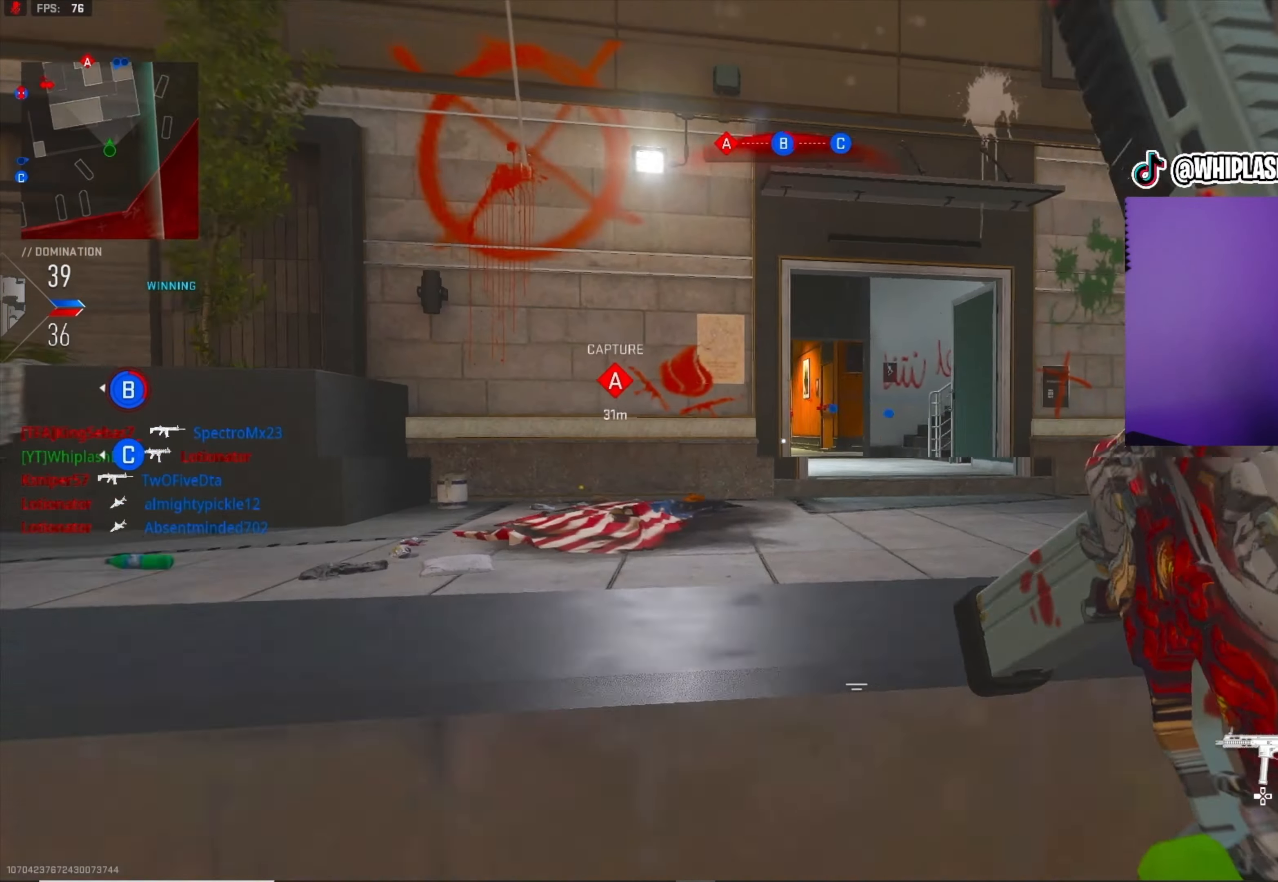
{"buttons": ["L1"], "left_stick": "right", "right_stick": "center", "events": [[83, "L1", "down"], [150, "right_stick", "left"], [233, "right_stick", "center"], [416, "right_stick", "up-left"], [500, "right_stick", "center"]]}
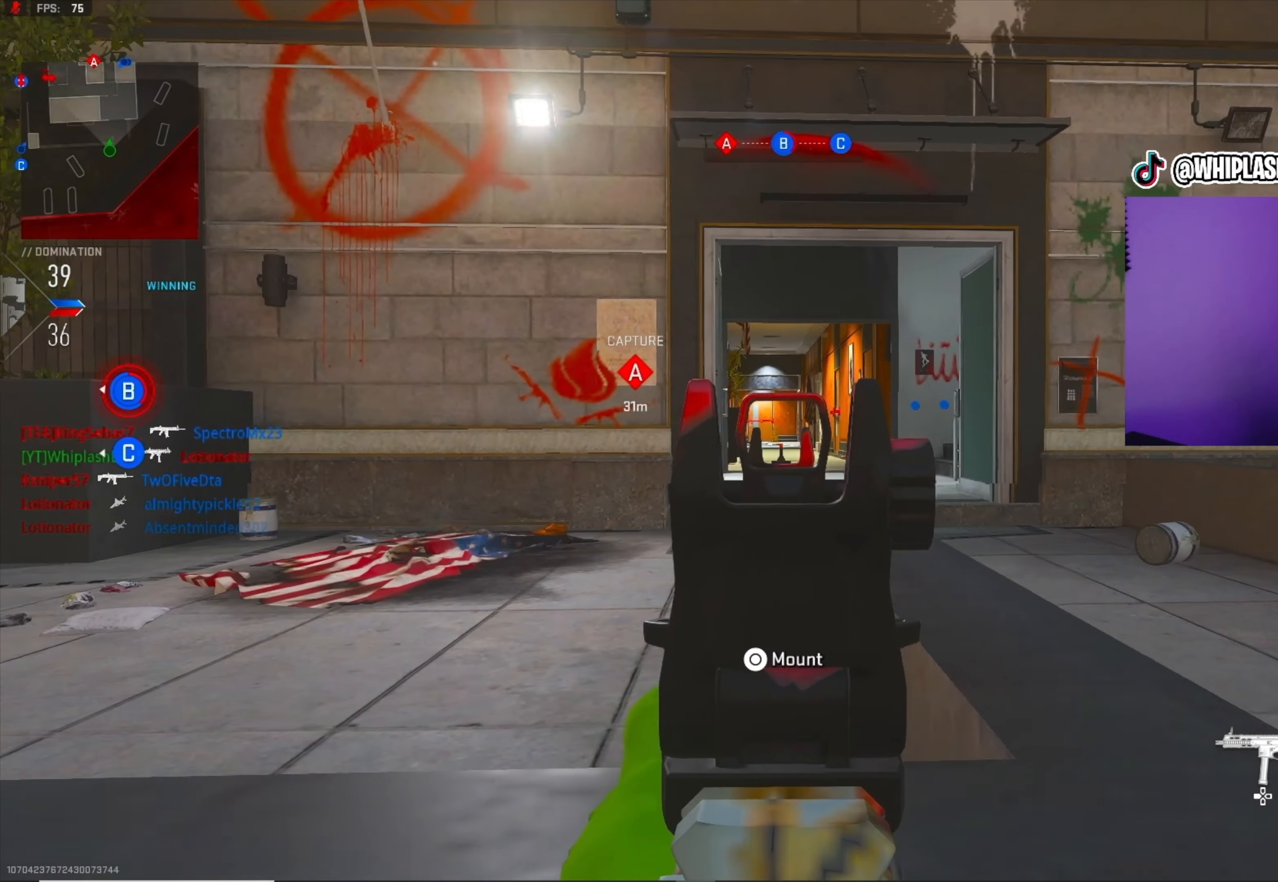
{"buttons": ["L3"], "left_stick": "up-left", "right_stick": "center", "events": [[83, "L1", "up"], [100, "right_stick", "right"], [166, "left_stick", "up"], [233, "left_stick", "up-left"], [233, "right_stick", "left"], [250, "L3", "down"], [350, "right_stick", "center"]]}